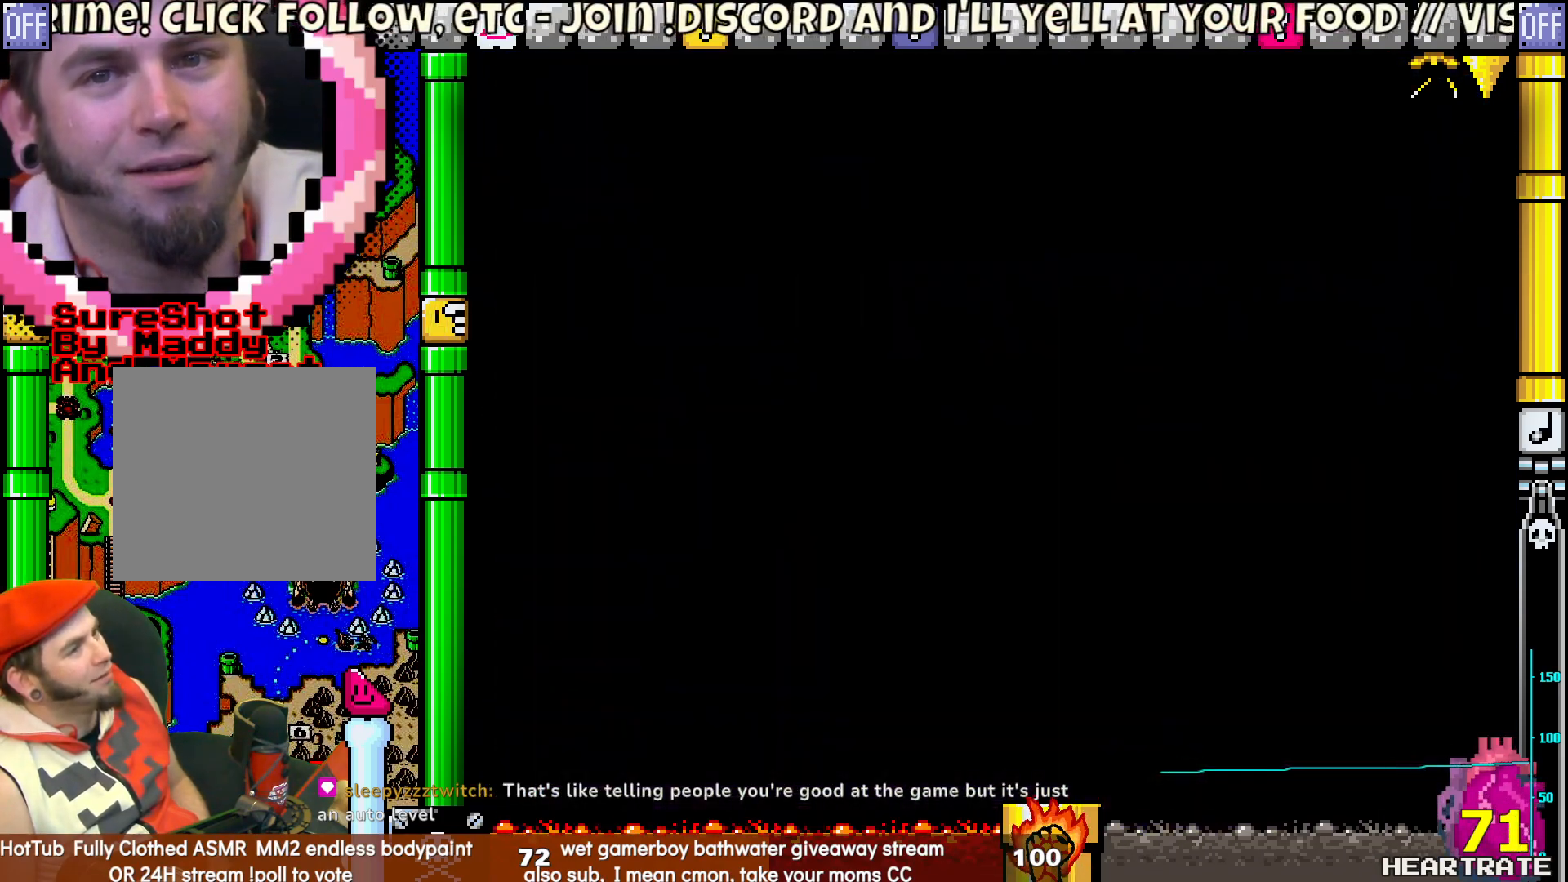
Gameplay with a controller (Nintendo layout); each line is a JSON object with the inputs held at the frame after it. "events" lists button and stick changes between this image and that frame as [ms after this image, input, new state], when the widget could be followed in between. Not read: B L2 L3 R2 R3.
{"buttons": ["Y"], "left_stick": "center", "right_stick": "center", "events": []}
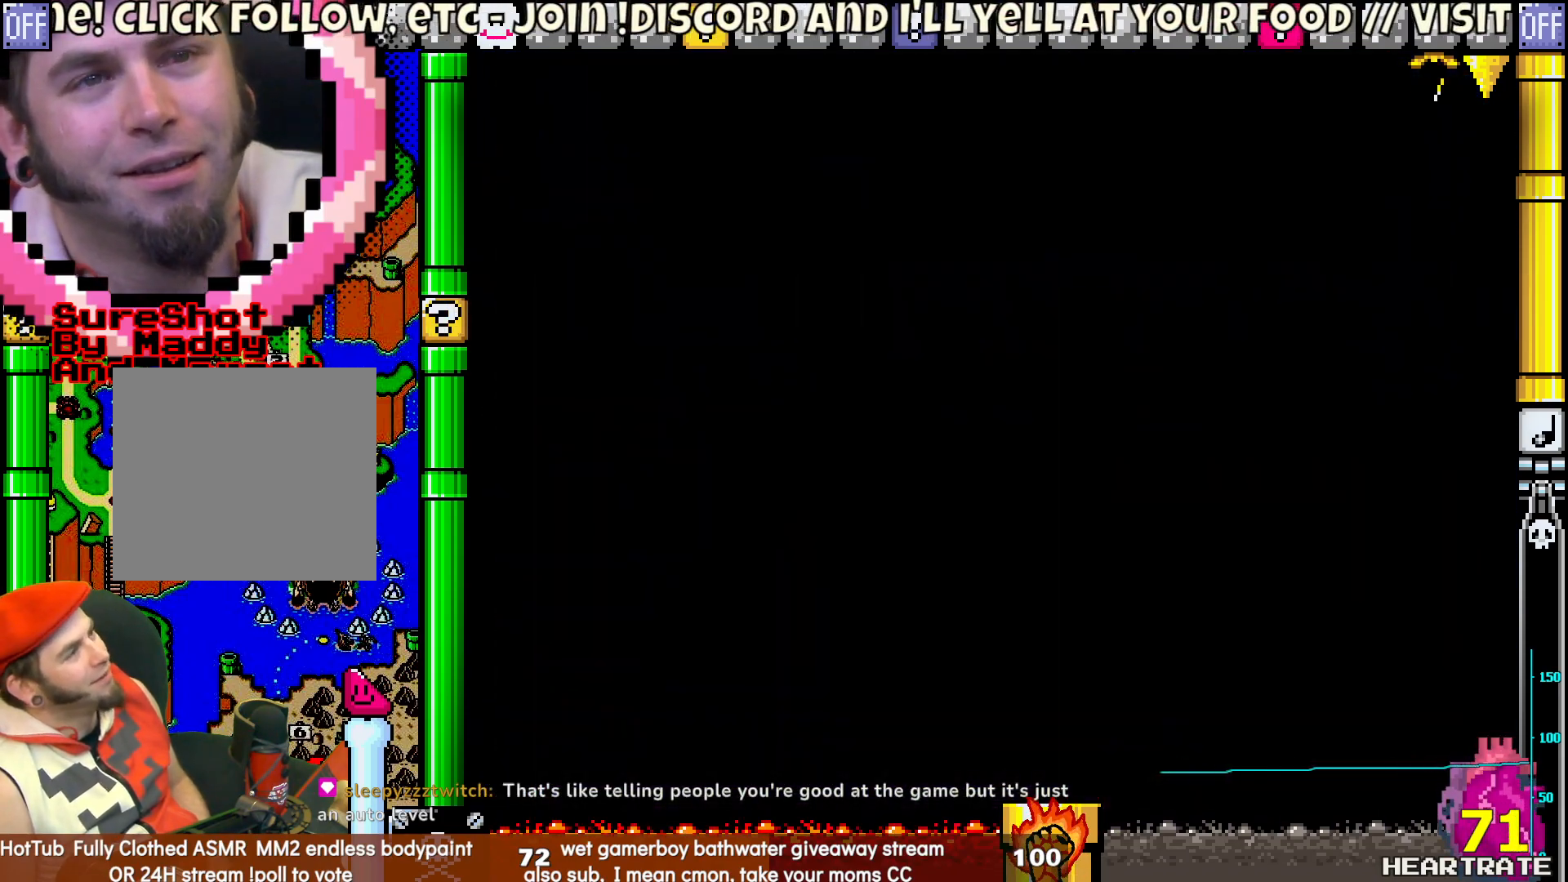
{"buttons": ["Y"], "left_stick": "center", "right_stick": "center", "events": [[117, "DPAD_DOWN", "down"], [133, "DPAD_DOWN", "up"]]}
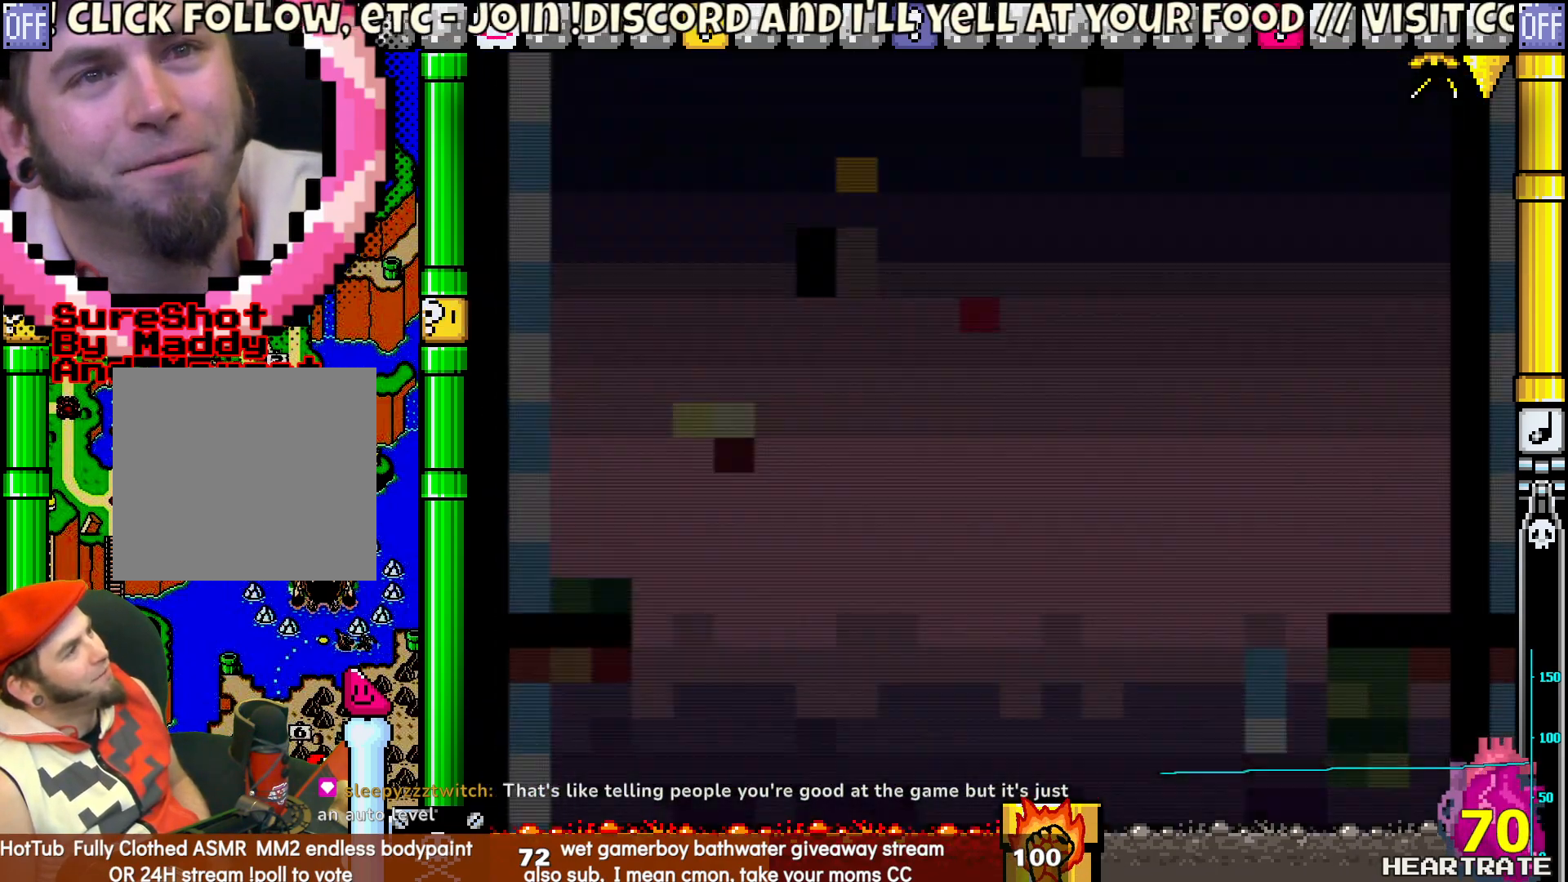
{"buttons": ["Y", "DPAD_RIGHT"], "left_stick": "center", "right_stick": "center", "events": [[417, "DPAD_RIGHT", "down"]]}
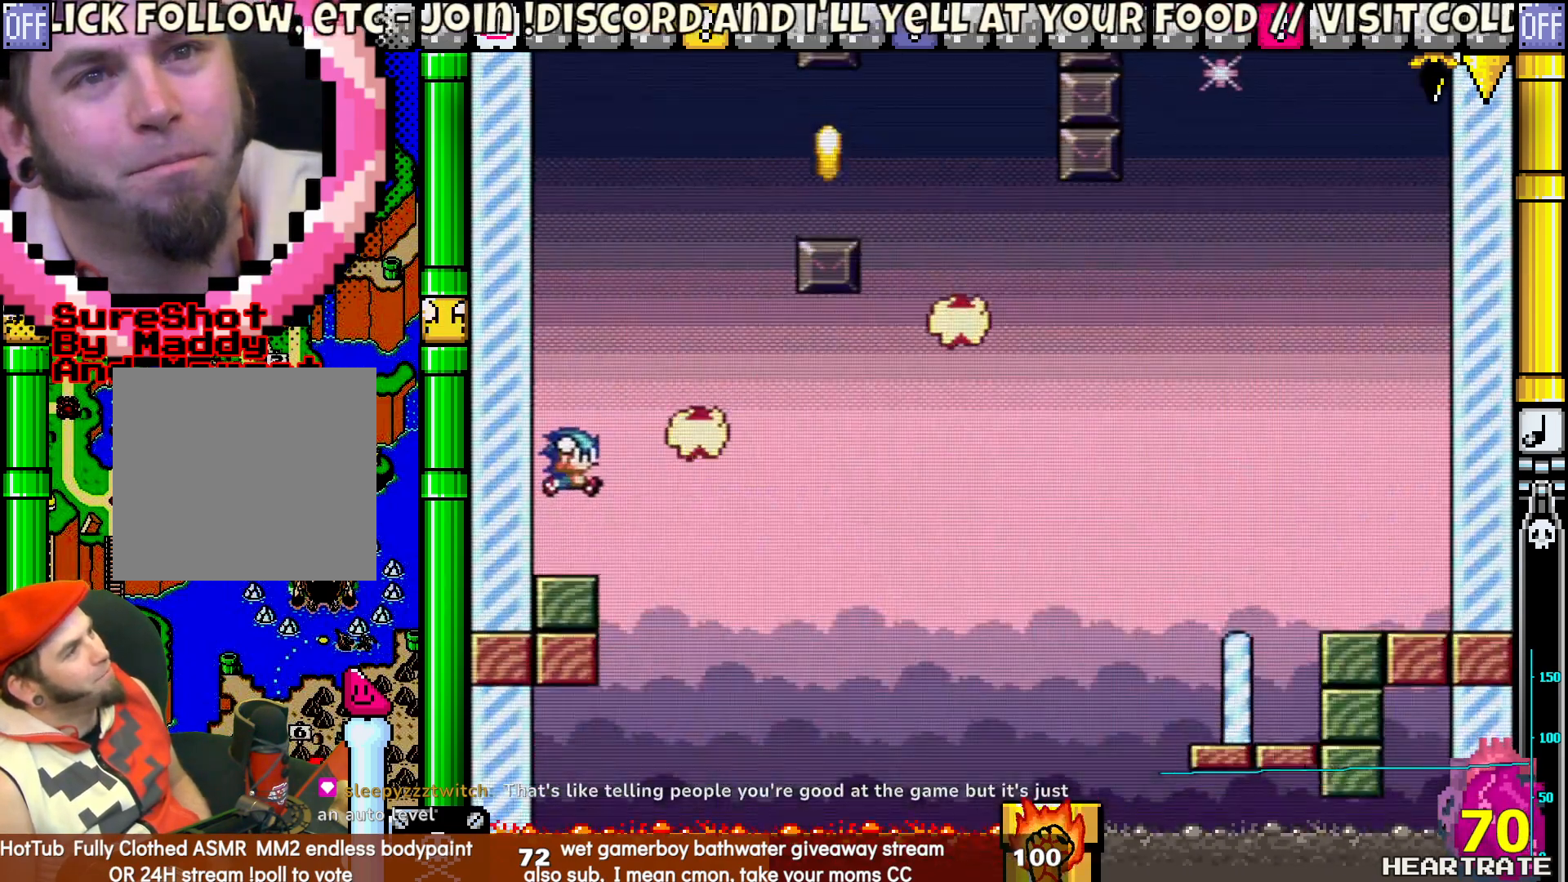
{"buttons": ["Y", "DPAD_RIGHT"], "left_stick": "center", "right_stick": "center", "events": [[283, "DPAD_RIGHT", "up"], [300, "DPAD_UP", "down"], [350, "DPAD_RIGHT", "down"], [350, "DPAD_UP", "up"]]}
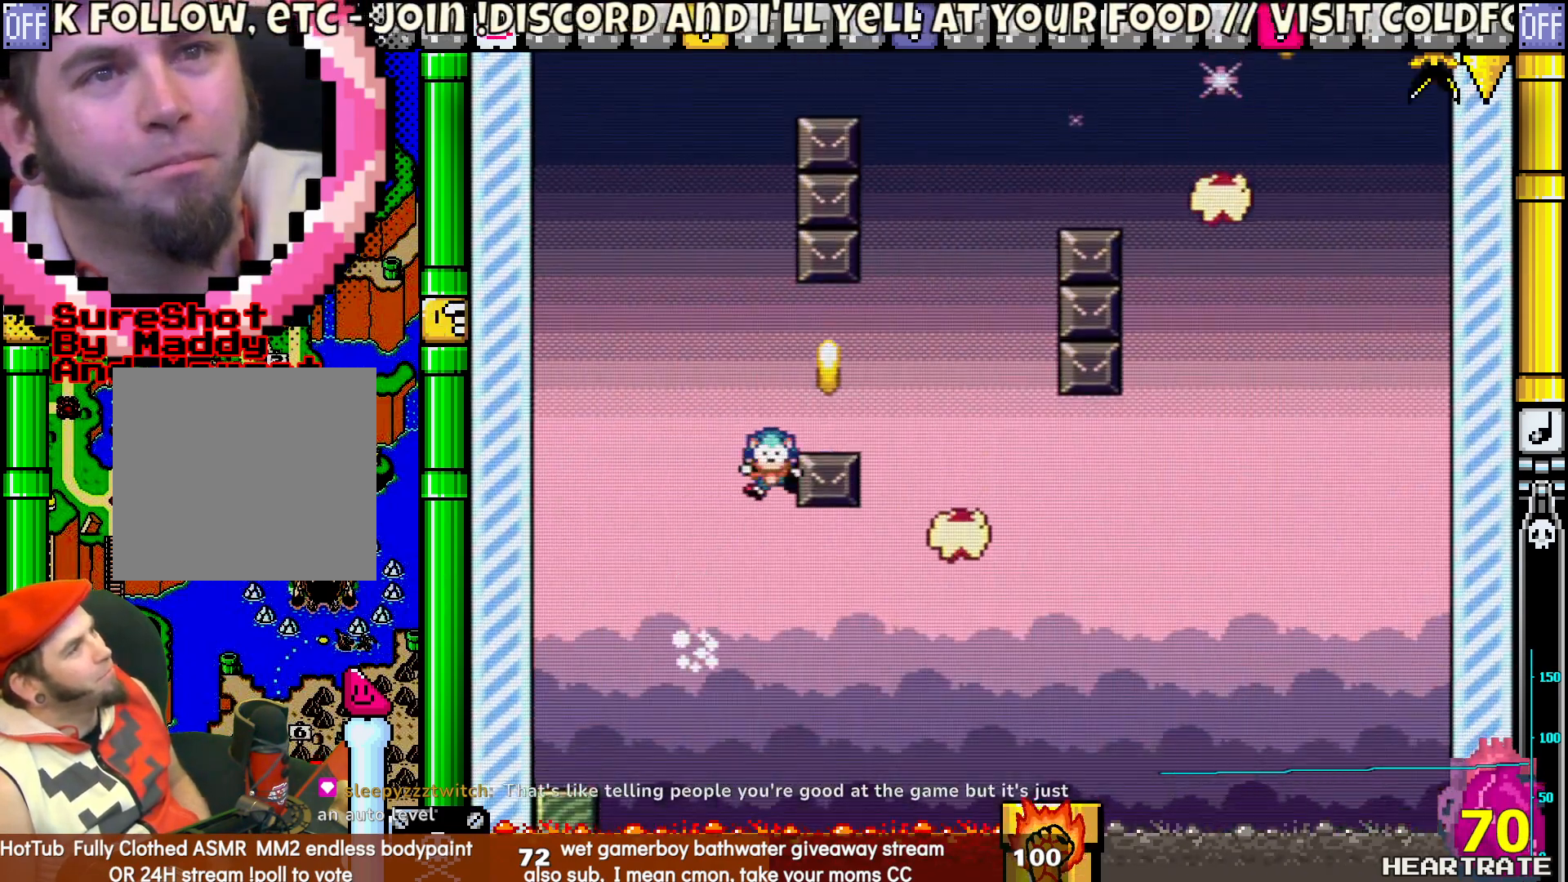
{"buttons": ["A"], "left_stick": "center", "right_stick": "center", "events": [[333, "DPAD_RIGHT", "up"], [350, "Y", "up"], [500, "A", "down"]]}
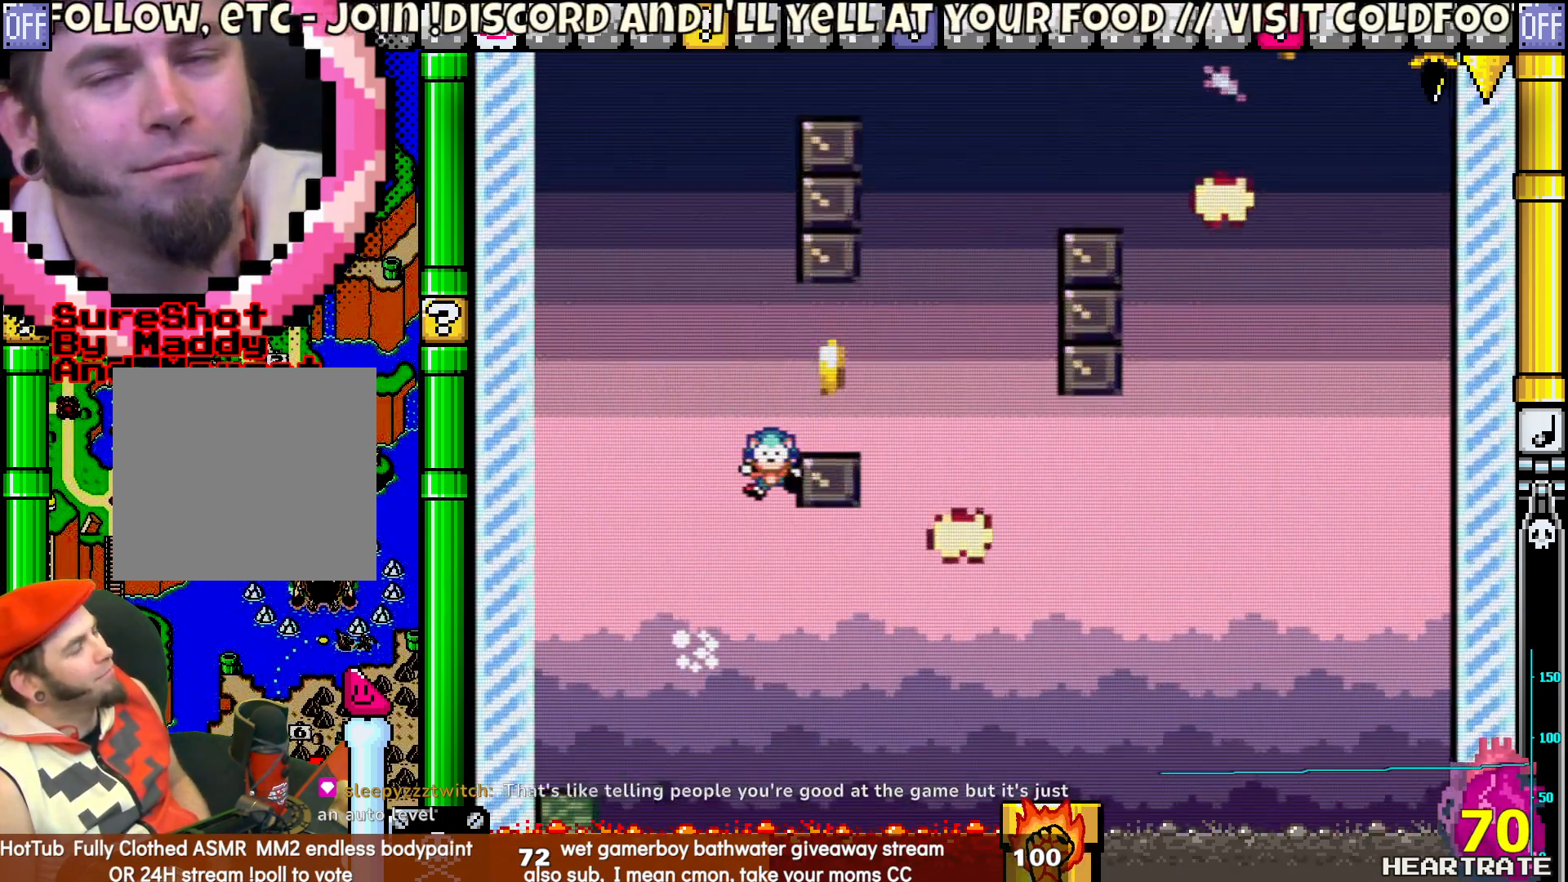
{"buttons": ["Y"], "left_stick": "center", "right_stick": "center", "events": [[100, "A", "up"], [233, "Y", "down"]]}
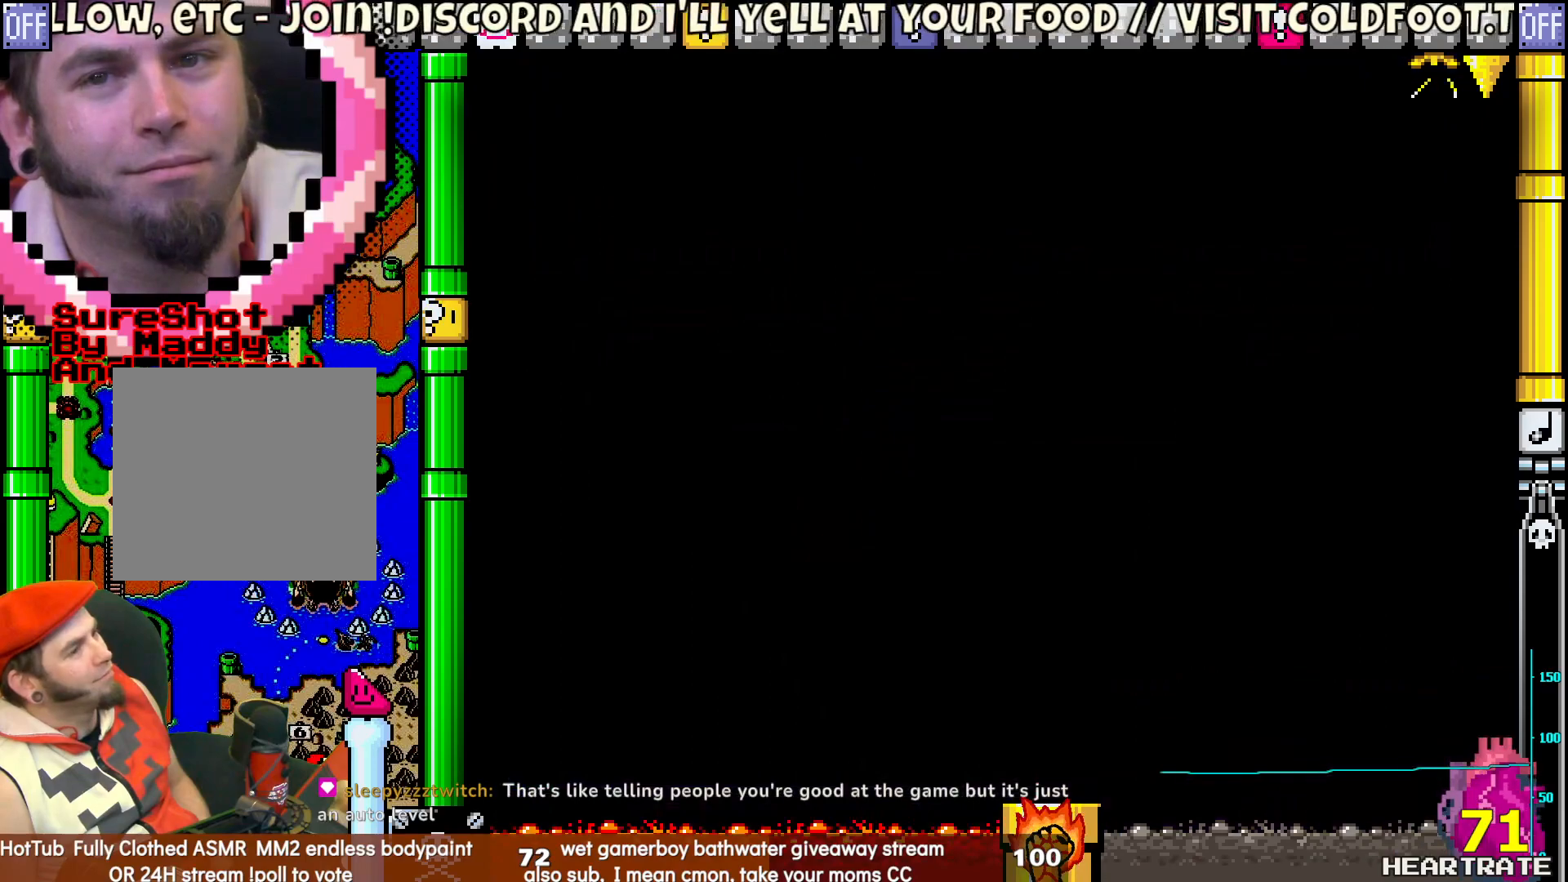
{"buttons": ["Y"], "left_stick": "center", "right_stick": "center", "events": []}
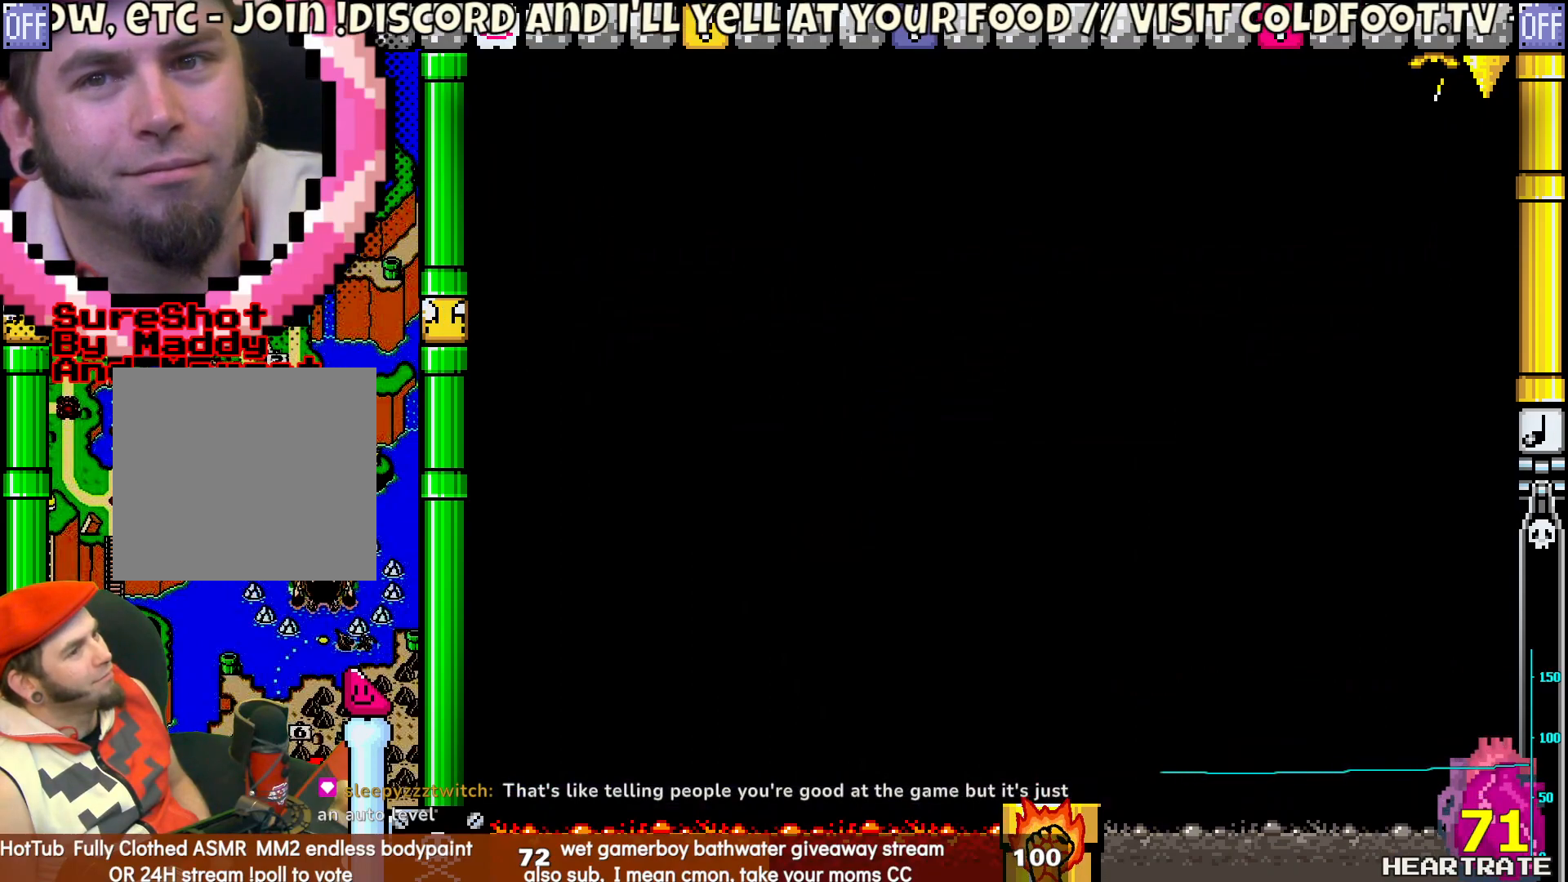
{"buttons": ["Y"], "left_stick": "center", "right_stick": "center", "events": []}
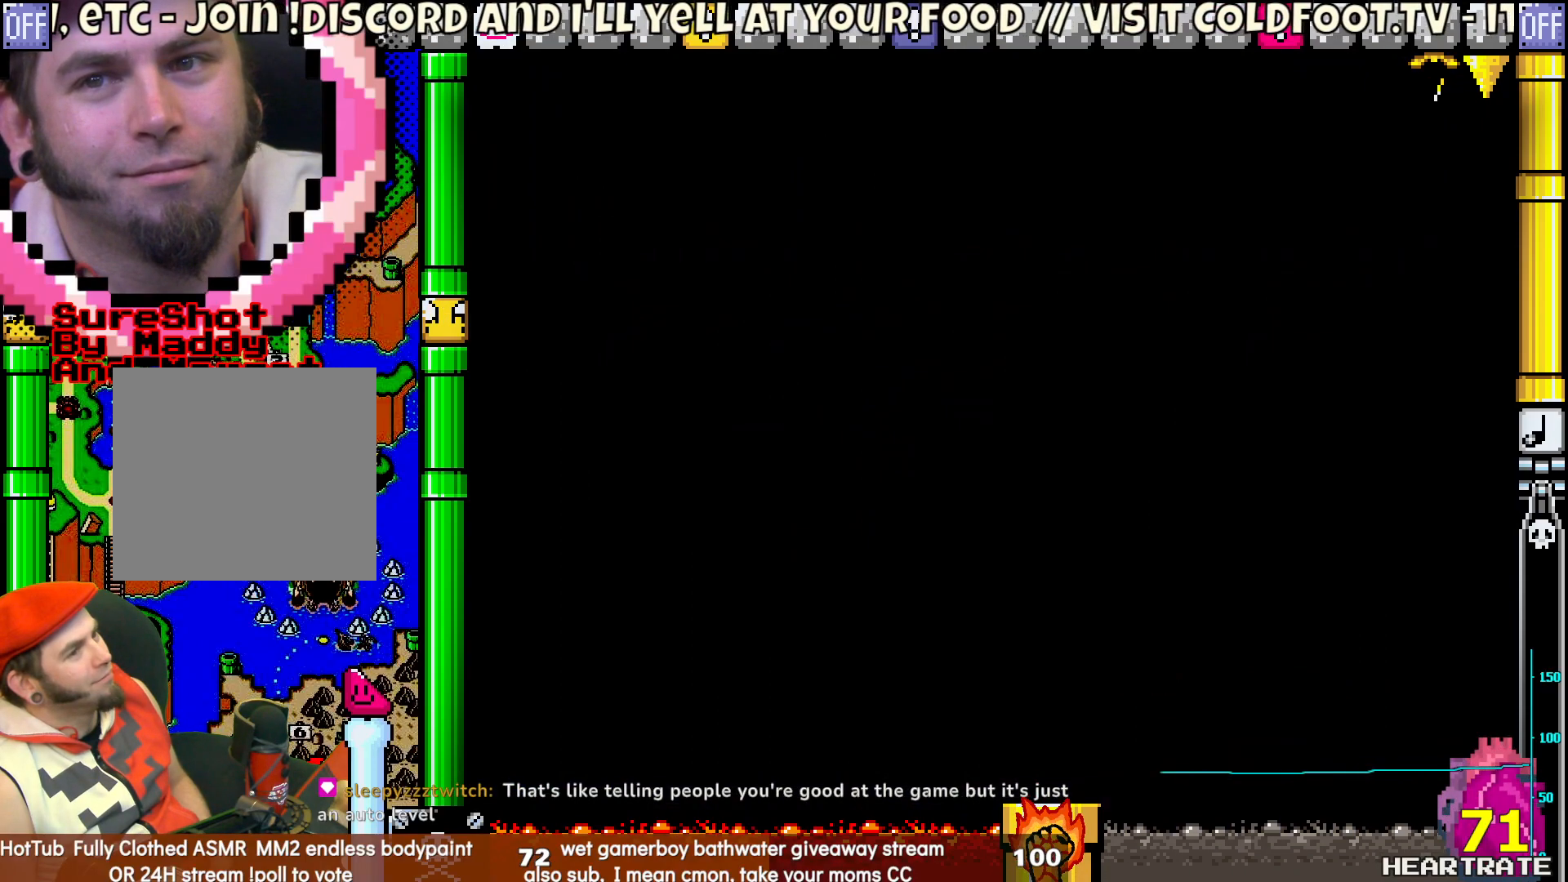
{"buttons": ["Y"], "left_stick": "center", "right_stick": "center", "events": []}
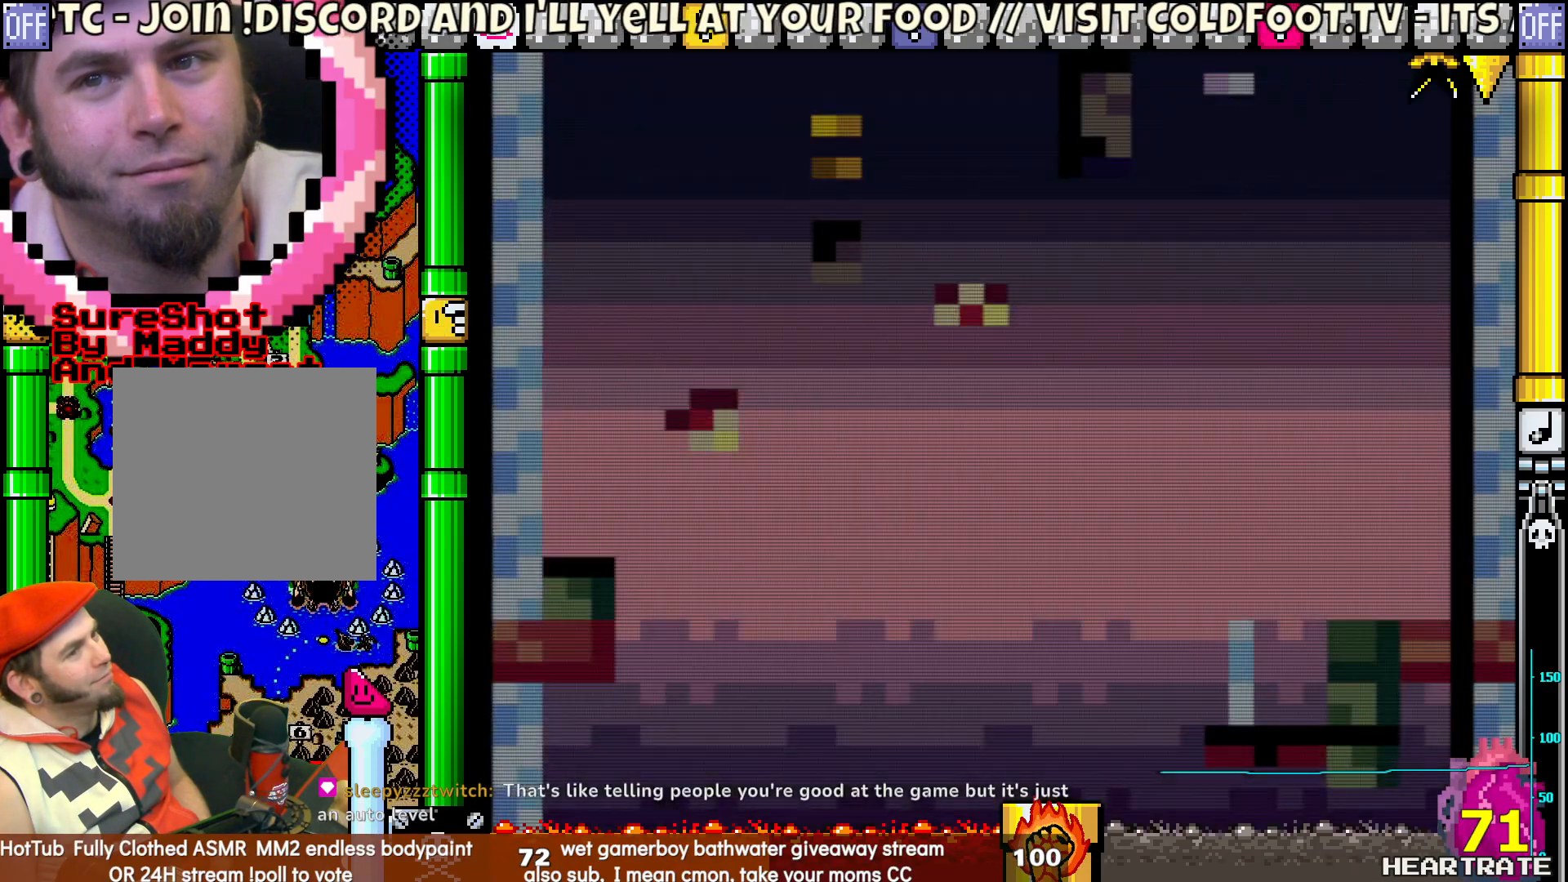
{"buttons": ["Y"], "left_stick": "center", "right_stick": "center", "events": []}
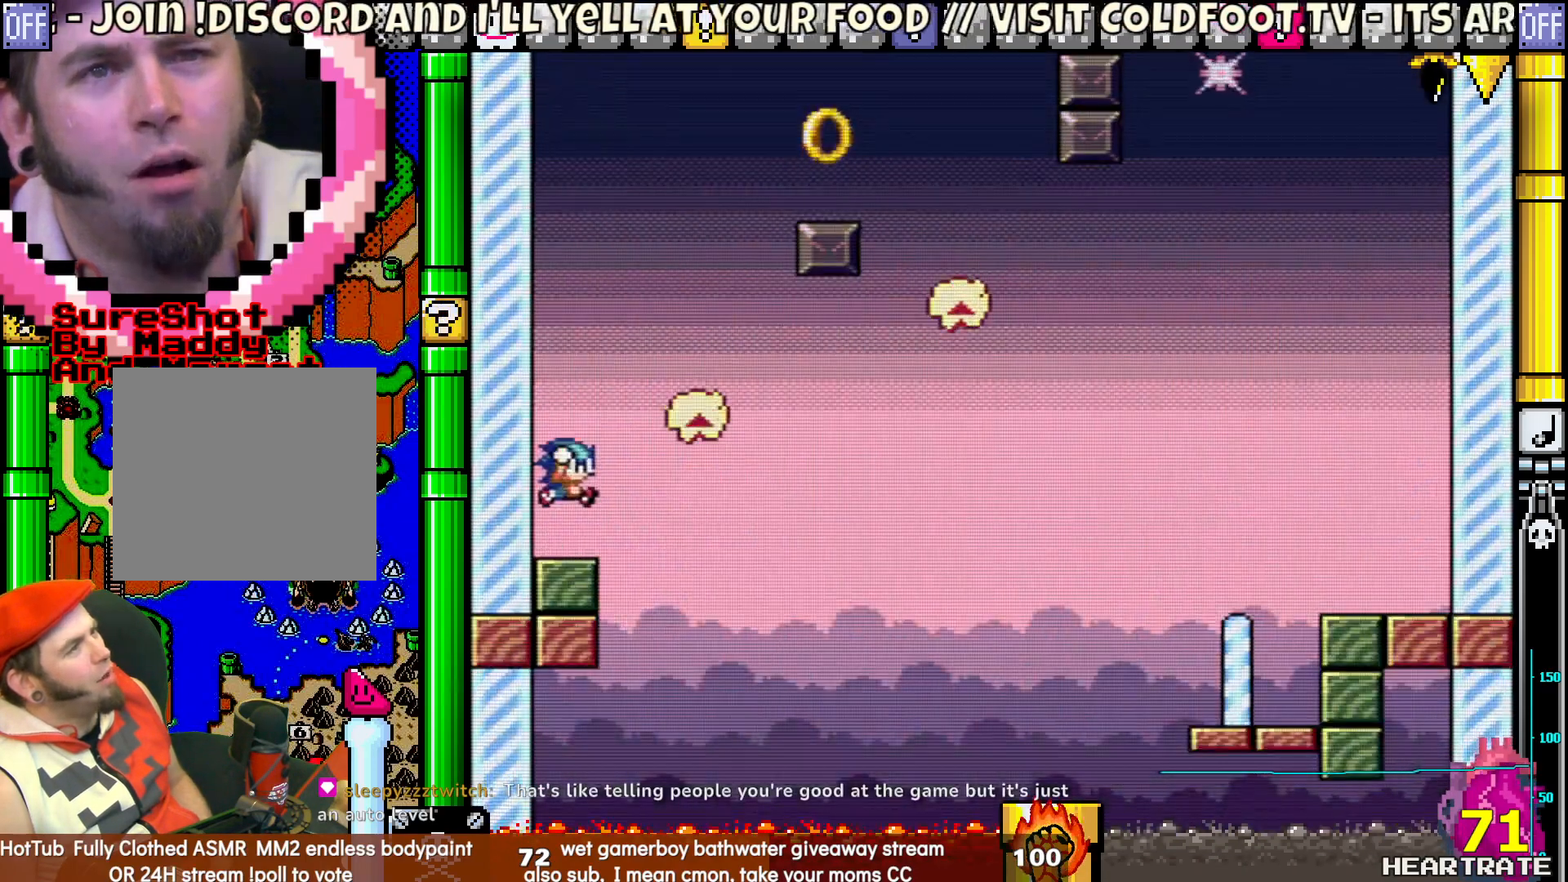
{"buttons": ["Y", "DPAD_RIGHT"], "left_stick": "center", "right_stick": "center", "events": [[17, "DPAD_RIGHT", "down"], [333, "DPAD_RIGHT", "up"], [367, "DPAD_LEFT", "down"], [383, "DPAD_LEFT", "up"], [383, "DPAD_UP", "down"], [417, "DPAD_RIGHT", "down"], [417, "DPAD_UP", "up"]]}
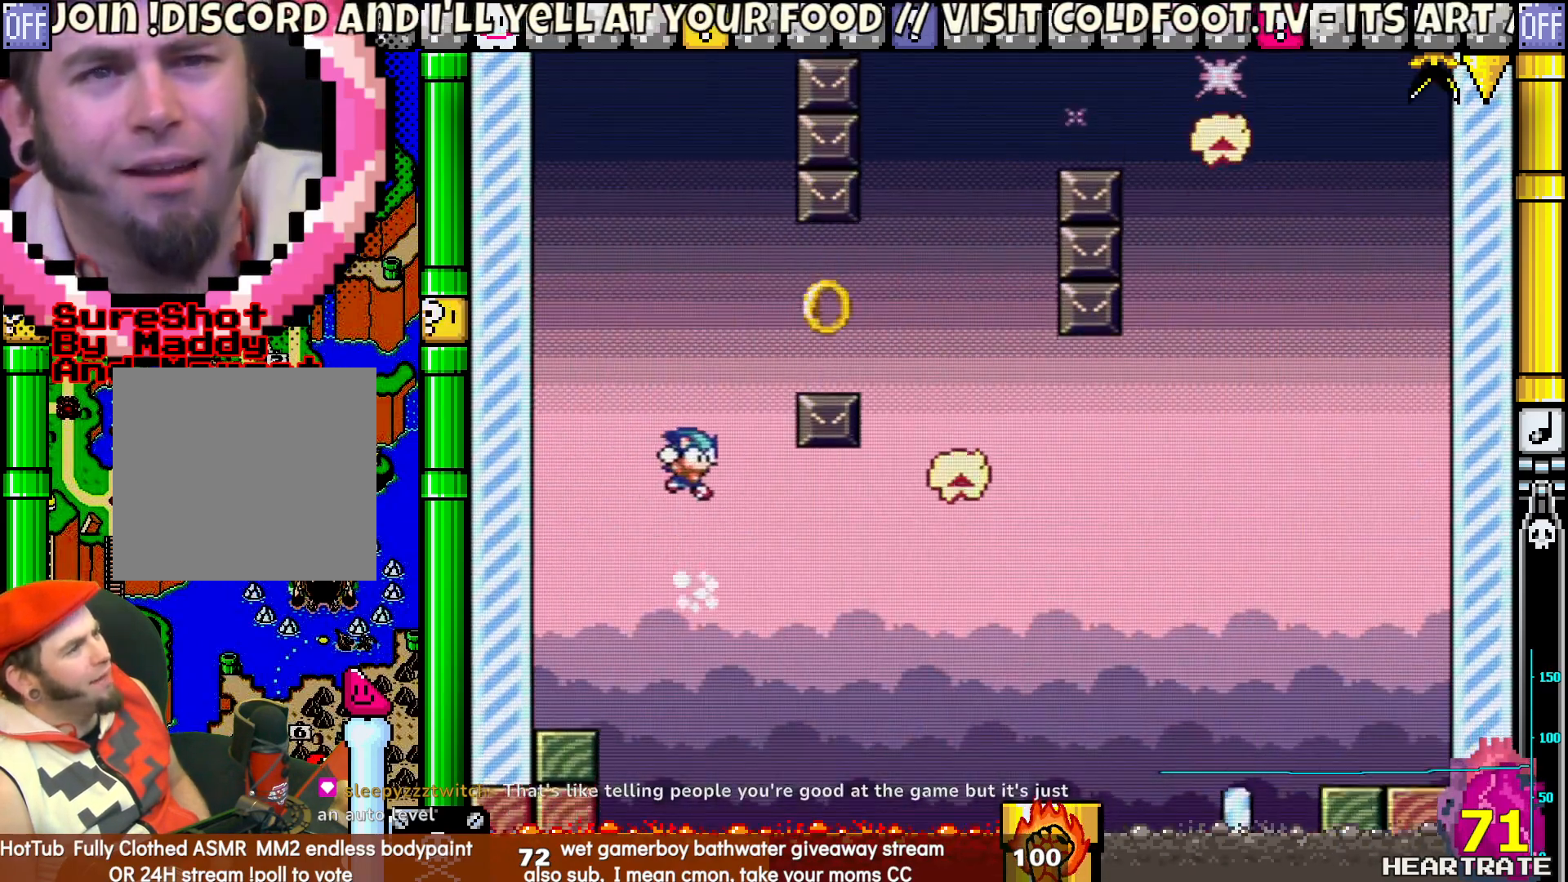
{"buttons": ["Y", "DPAD_UP", "DPAD_LEFT"], "left_stick": "center", "right_stick": "center", "events": [[350, "DPAD_RIGHT", "up"], [367, "DPAD_LEFT", "down"], [383, "DPAD_UP", "down"], [433, "DPAD_UP", "up"], [450, "DPAD_UP", "down"]]}
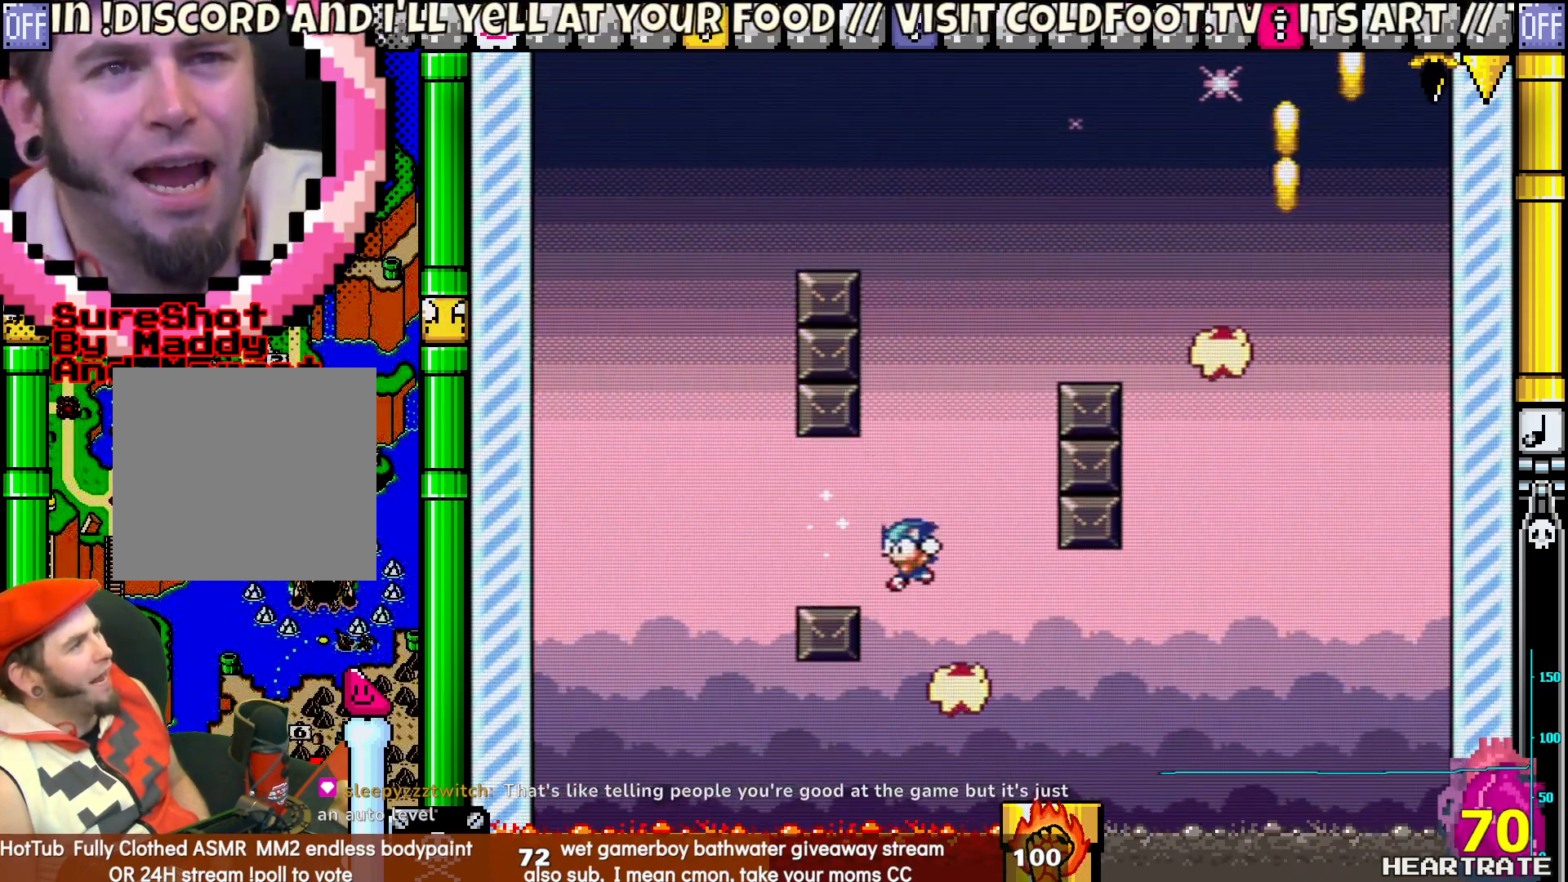
{"buttons": ["Y", "DPAD_RIGHT"], "left_stick": "center", "right_stick": "center", "events": [[33, "DPAD_LEFT", "up"], [50, "DPAD_RIGHT", "down"], [50, "DPAD_UP", "up"]]}
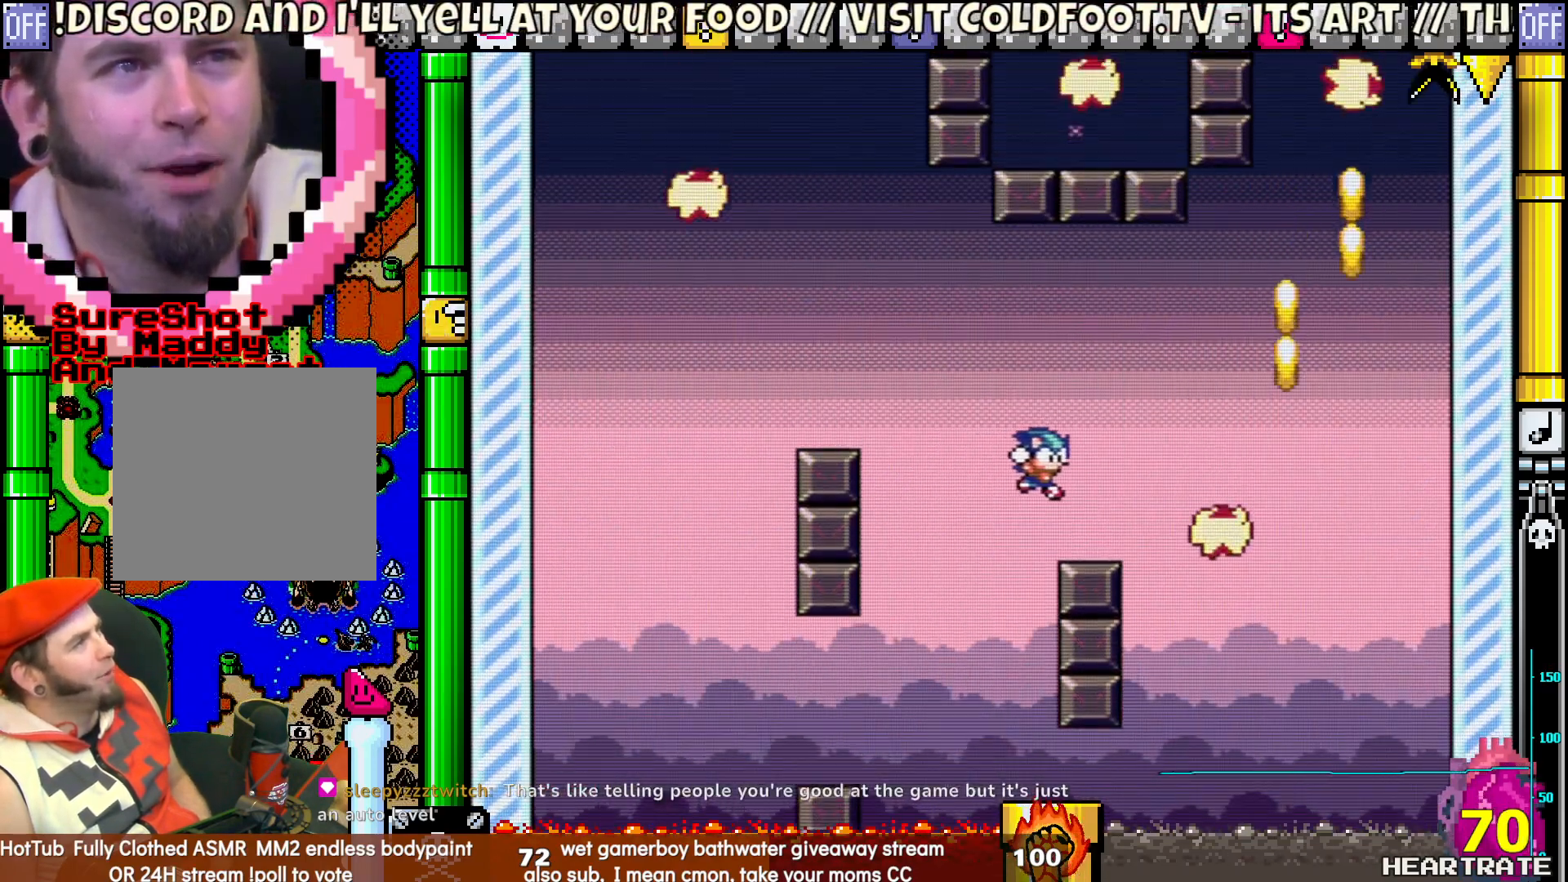
{"buttons": ["Y", "DPAD_RIGHT"], "left_stick": "center", "right_stick": "center", "events": [[200, "DPAD_RIGHT", "up"], [200, "DPAD_UP", "down"], [217, "DPAD_LEFT", "down"], [300, "DPAD_LEFT", "up"], [333, "DPAD_RIGHT", "down"], [333, "DPAD_UP", "up"]]}
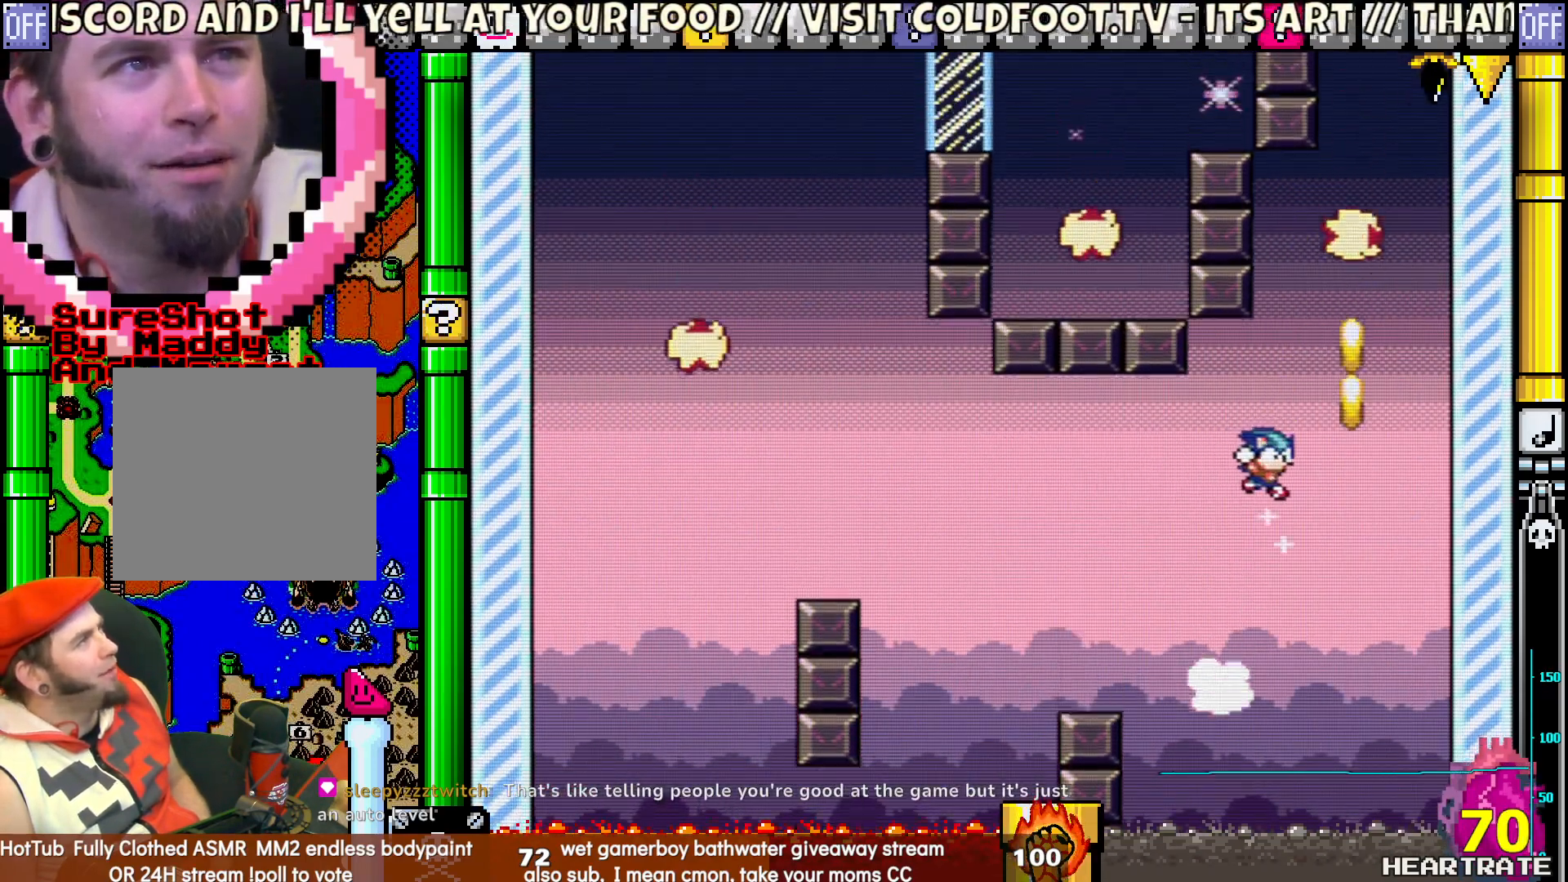
{"buttons": ["Y"], "left_stick": "center", "right_stick": "center", "events": [[67, "DPAD_RIGHT", "up"], [133, "DPAD_LEFT", "down"], [250, "DPAD_LEFT", "up"]]}
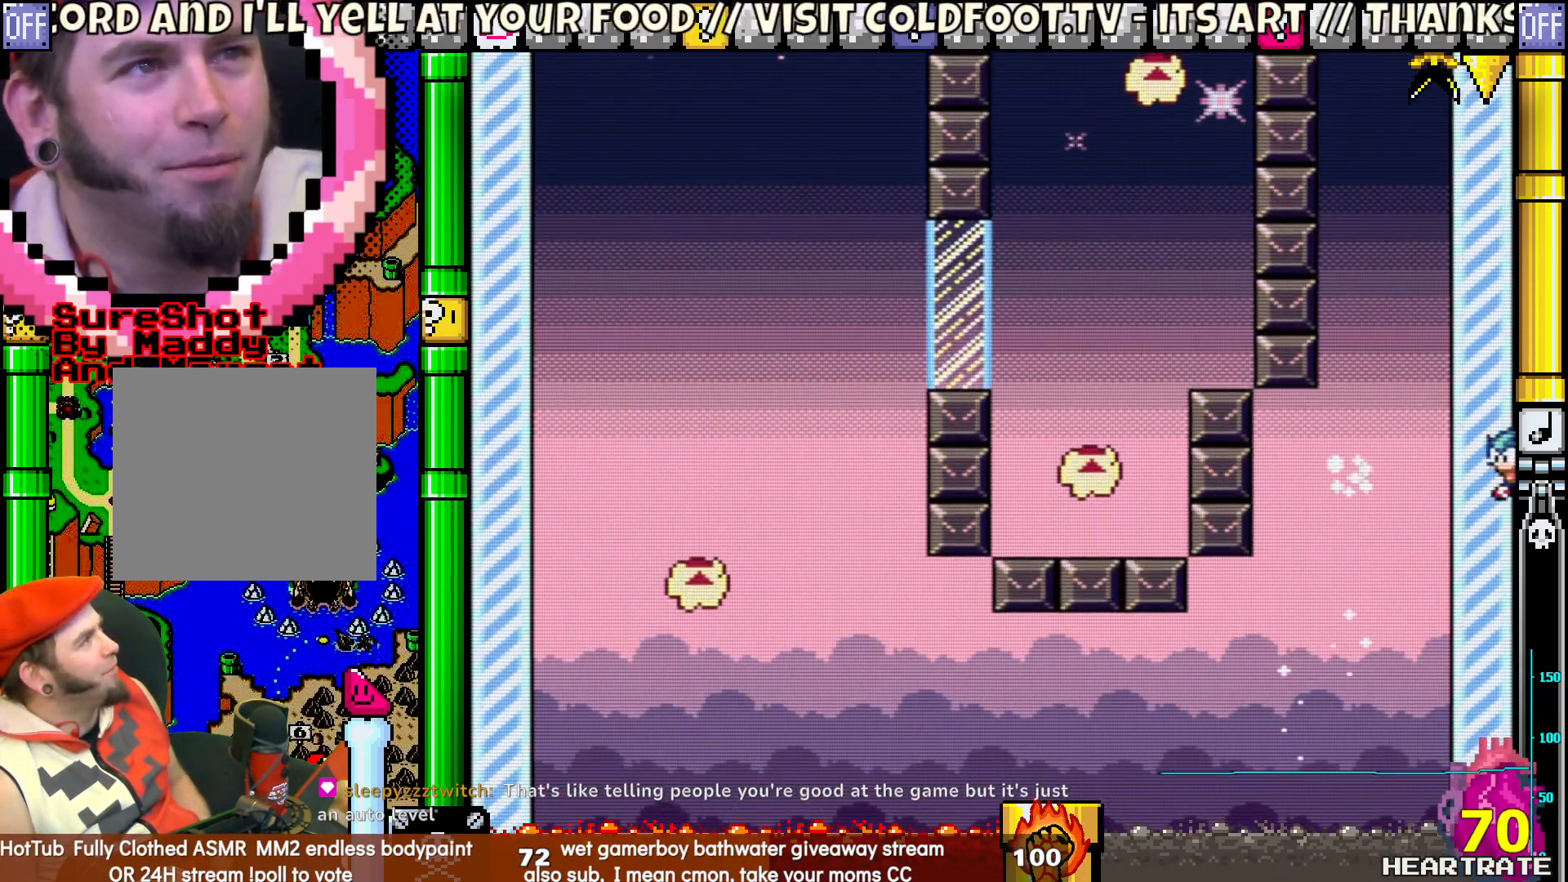
{"buttons": ["Y"], "left_stick": "center", "right_stick": "center", "events": []}
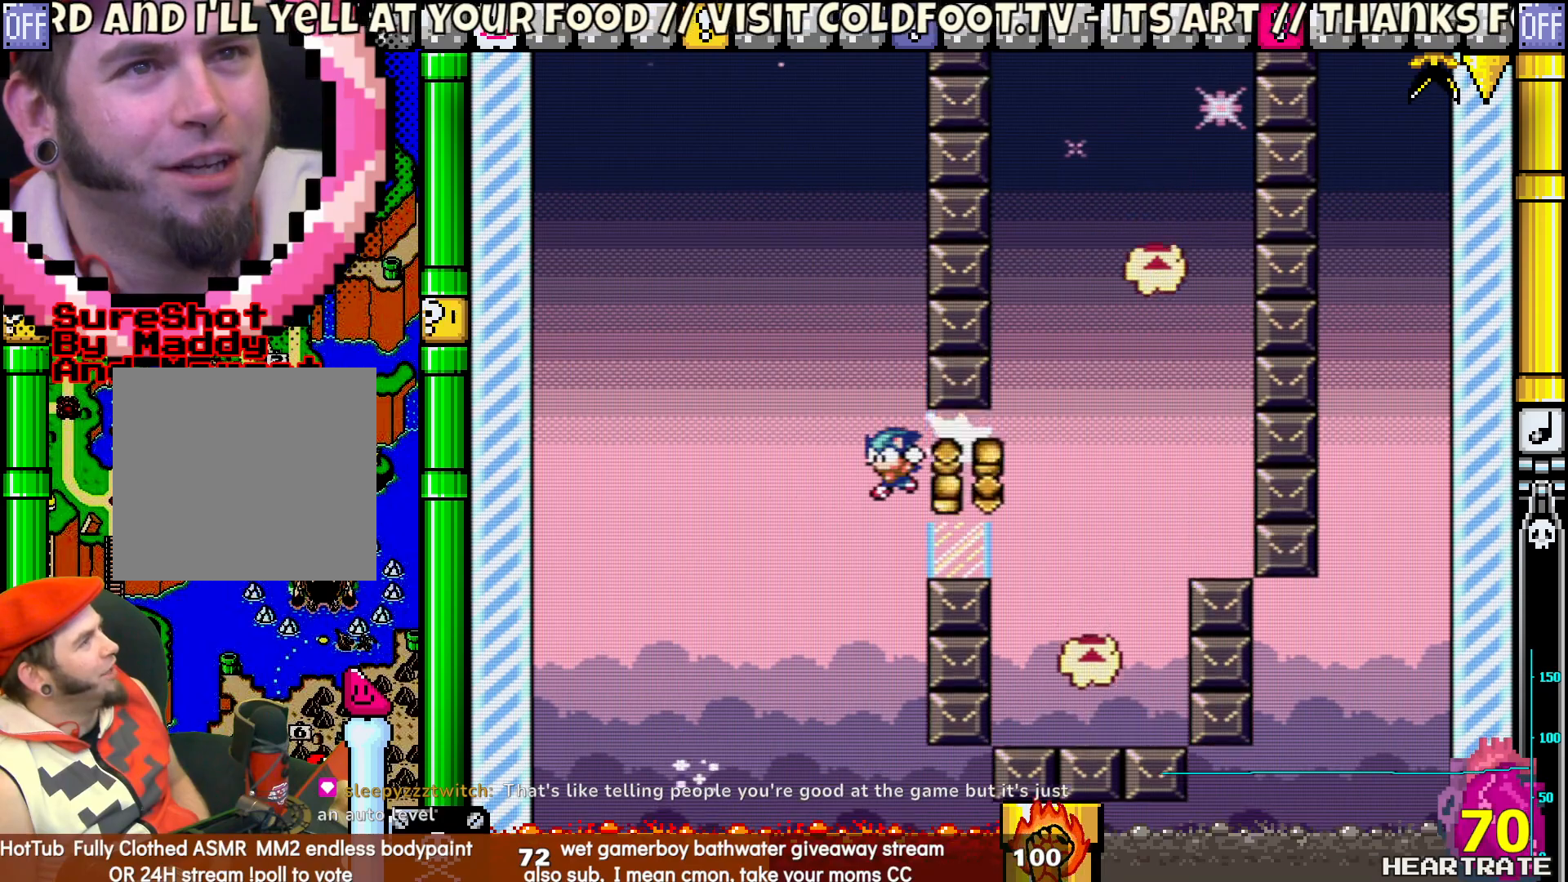
{"buttons": [], "left_stick": "center", "right_stick": "center", "events": [[200, "DPAD_LEFT", "down"], [367, "DPAD_LEFT", "up"], [467, "Y", "up"]]}
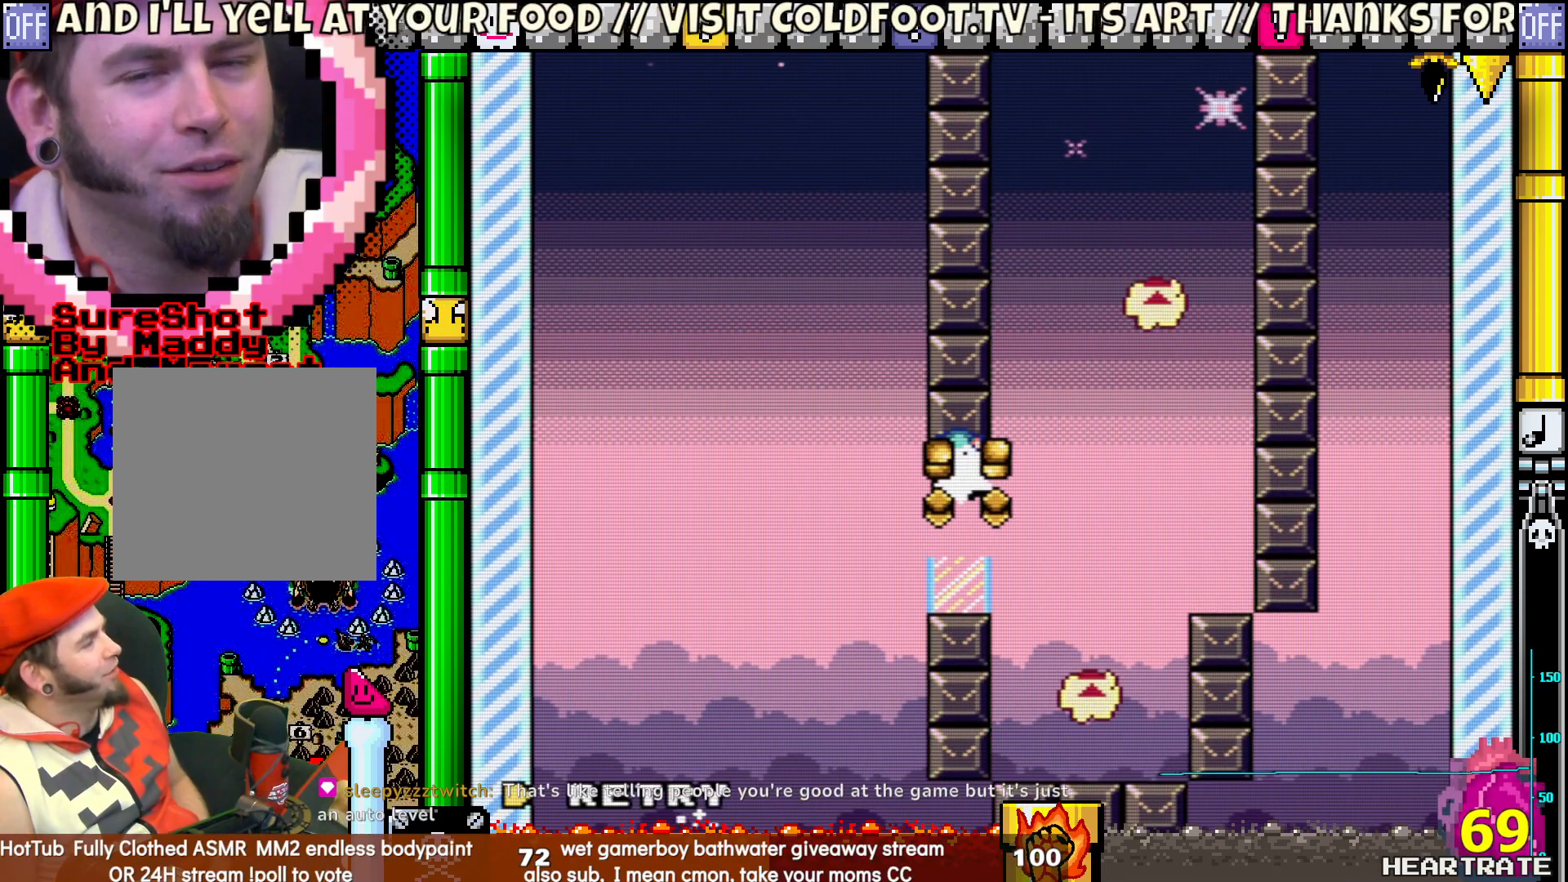
{"buttons": ["Y"], "left_stick": "center", "right_stick": "center", "events": [[133, "A", "down"], [267, "A", "up"], [417, "Y", "down"]]}
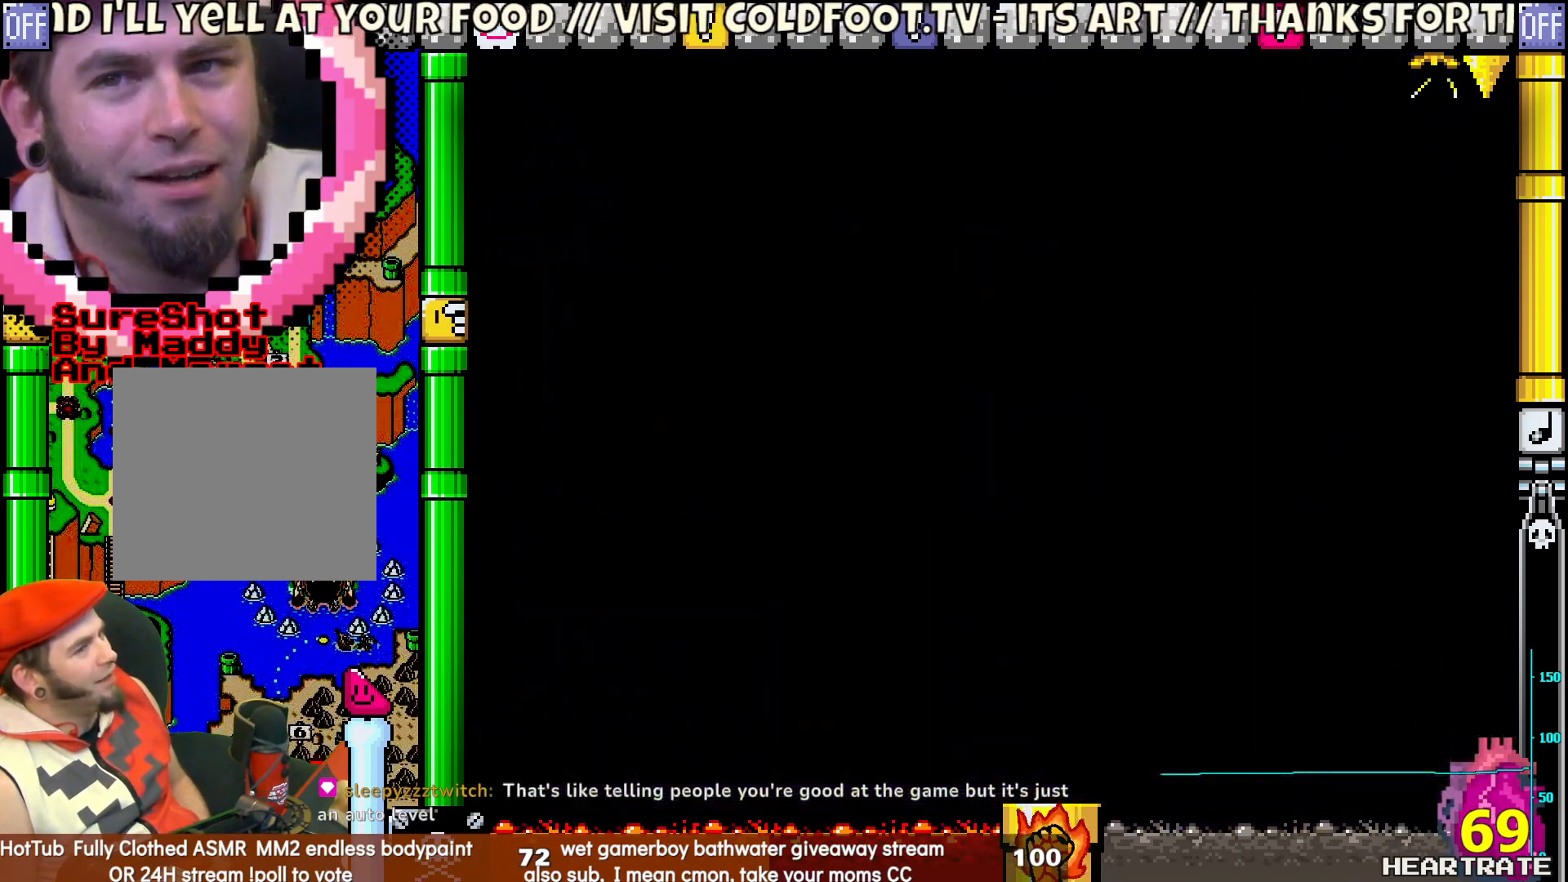
{"buttons": [], "left_stick": "center", "right_stick": "center", "events": [[133, "Y", "up"]]}
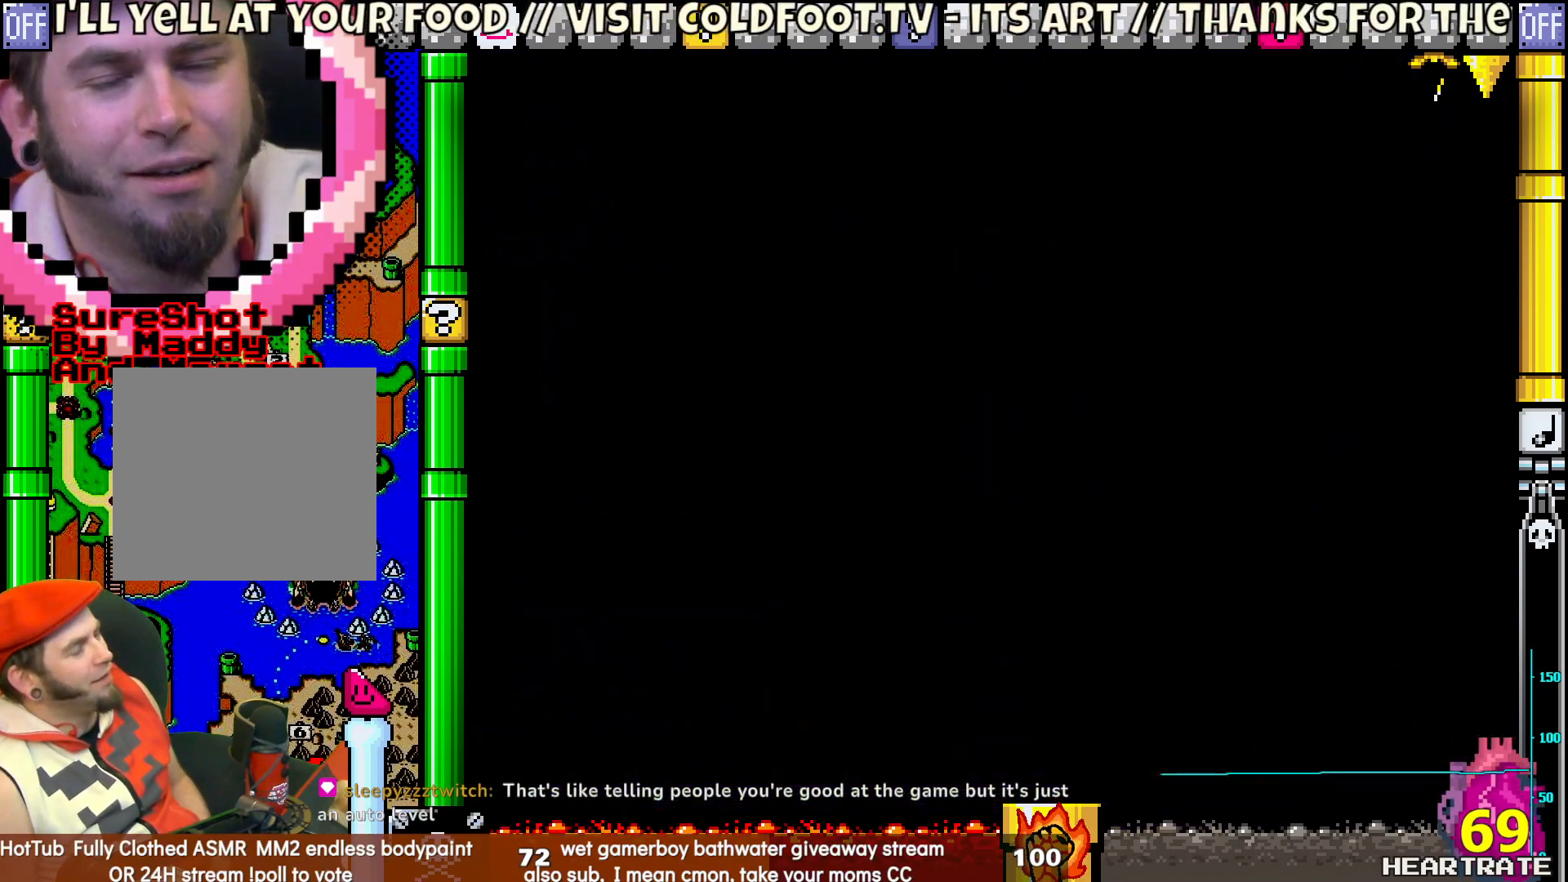
{"buttons": ["Y"], "left_stick": "center", "right_stick": "center", "events": [[67, "A", "down"], [217, "A", "up"], [367, "Y", "down"]]}
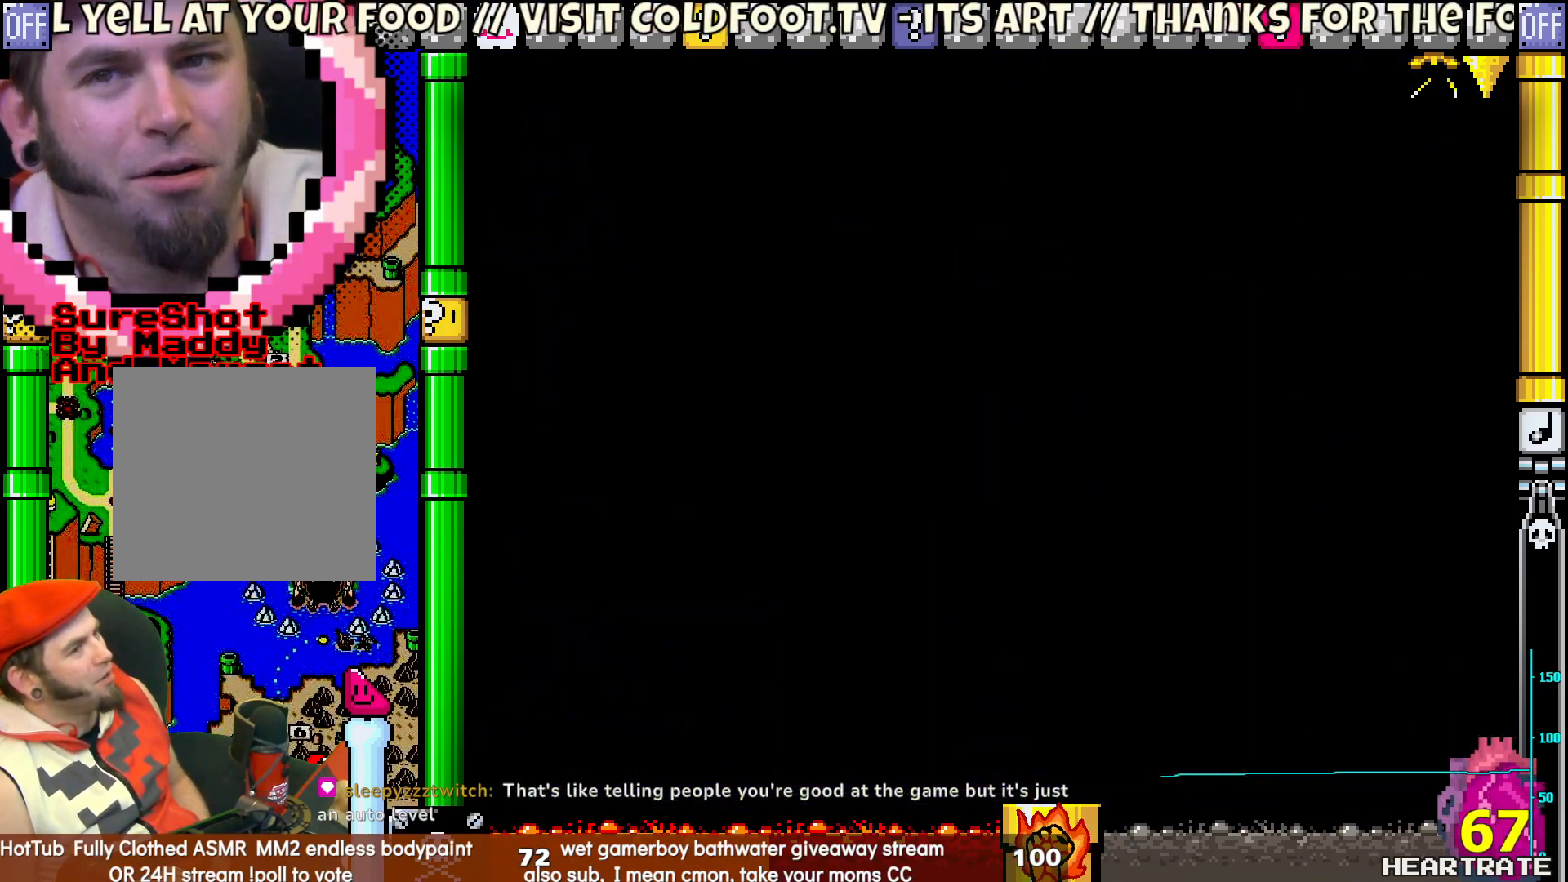
{"buttons": ["Y"], "left_stick": "center", "right_stick": "center", "events": []}
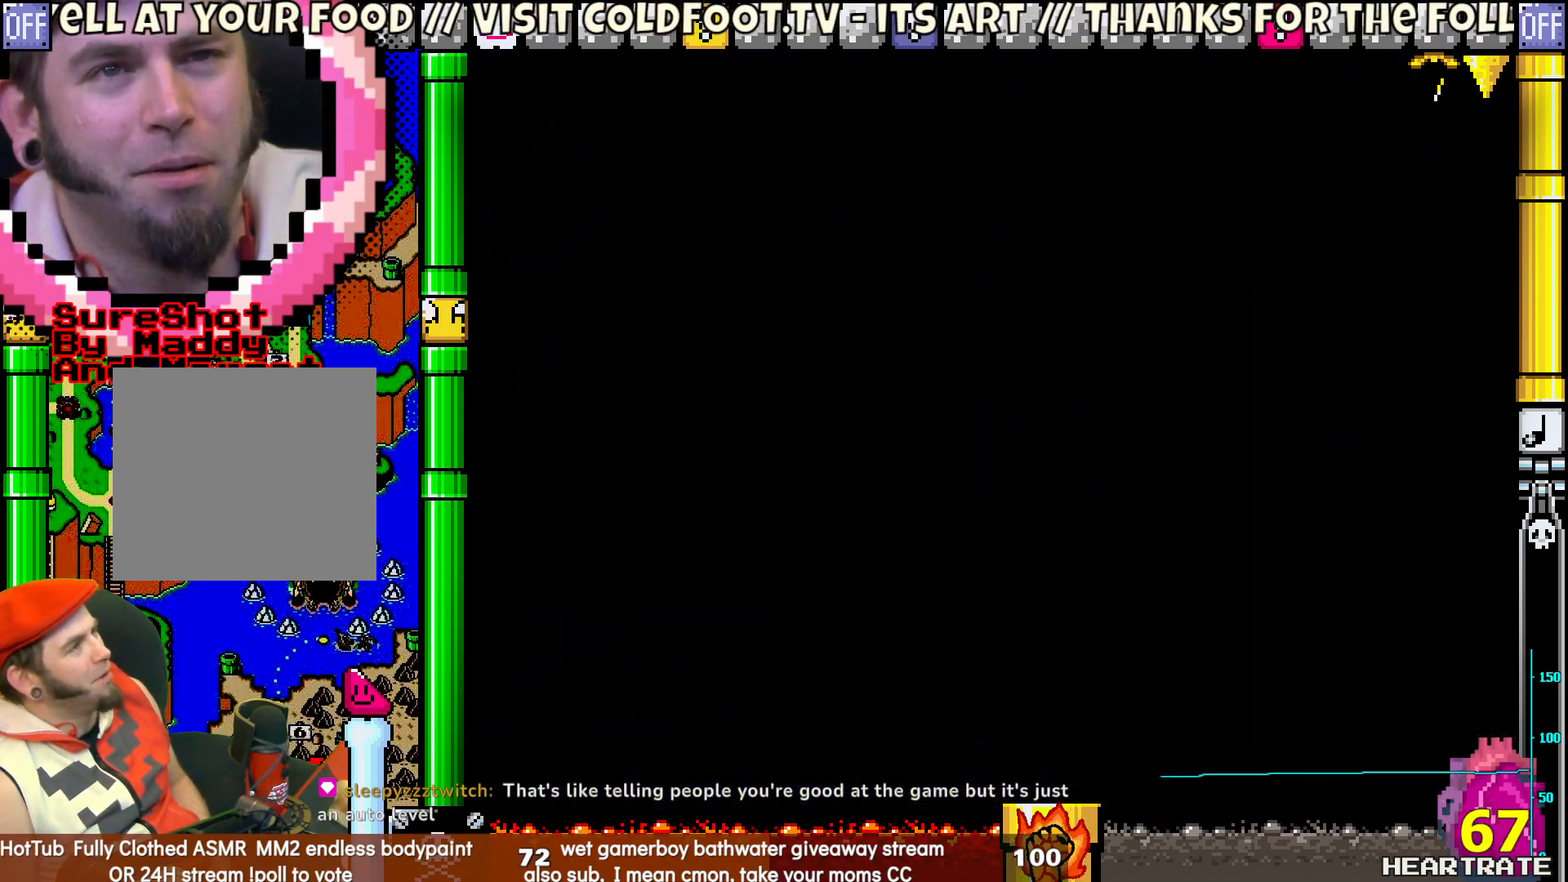
{"buttons": ["Y"], "left_stick": "center", "right_stick": "center", "events": []}
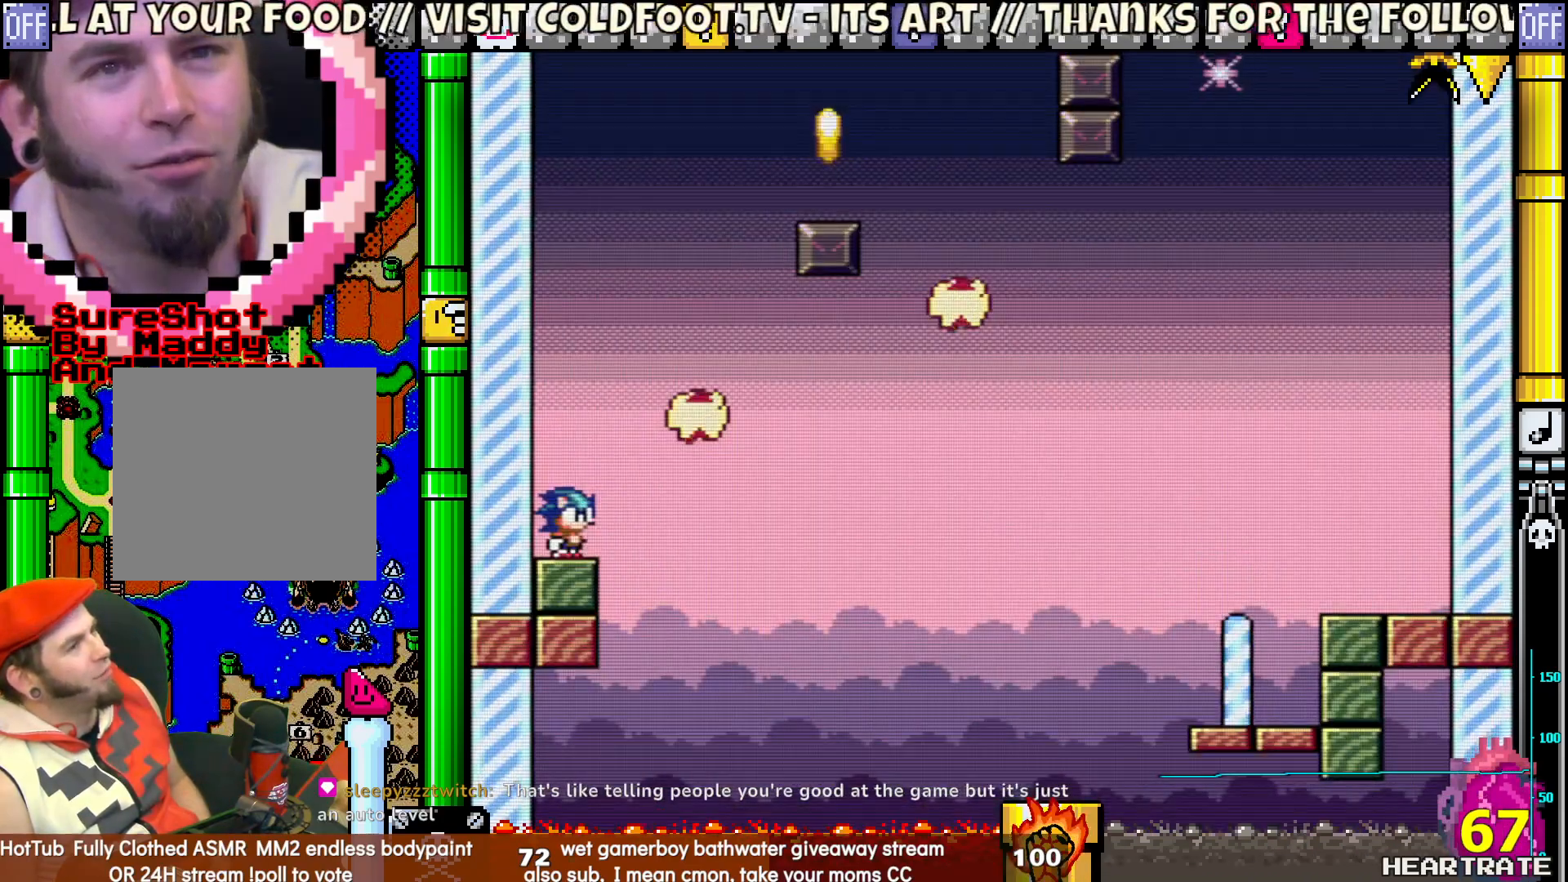
{"buttons": ["Y", "DPAD_UP", "DPAD_LEFT"], "left_stick": "center", "right_stick": "center", "events": [[117, "DPAD_RIGHT", "down"], [417, "DPAD_RIGHT", "up"], [433, "DPAD_LEFT", "down"], [450, "DPAD_UP", "down"]]}
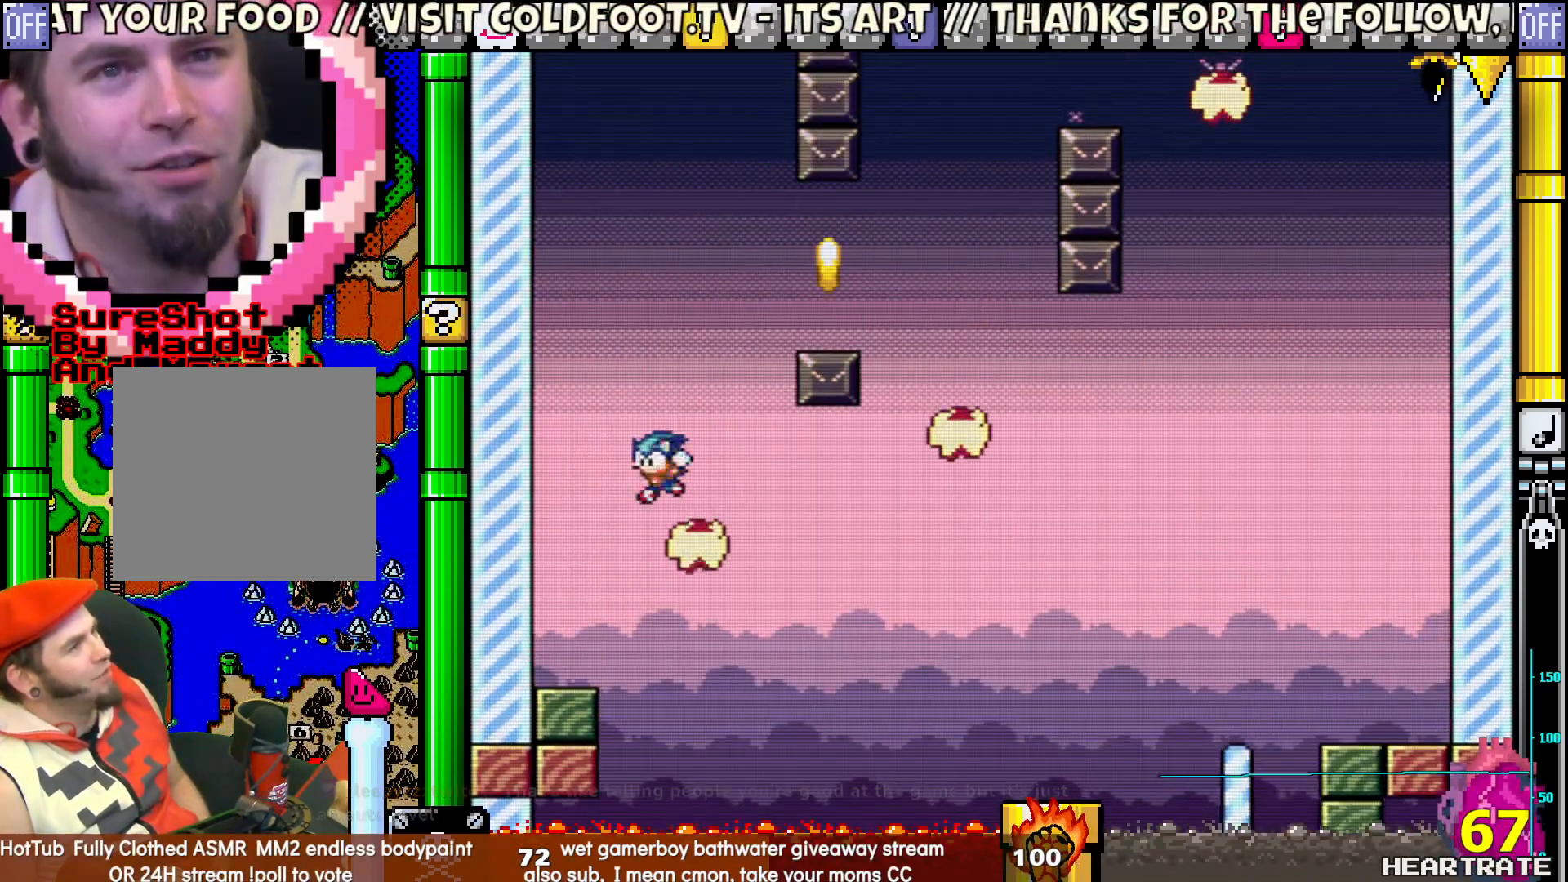
{"buttons": ["Y", "DPAD_RIGHT"], "left_stick": "center", "right_stick": "center", "events": [[33, "DPAD_LEFT", "up"], [50, "DPAD_RIGHT", "down"], [50, "DPAD_UP", "up"]]}
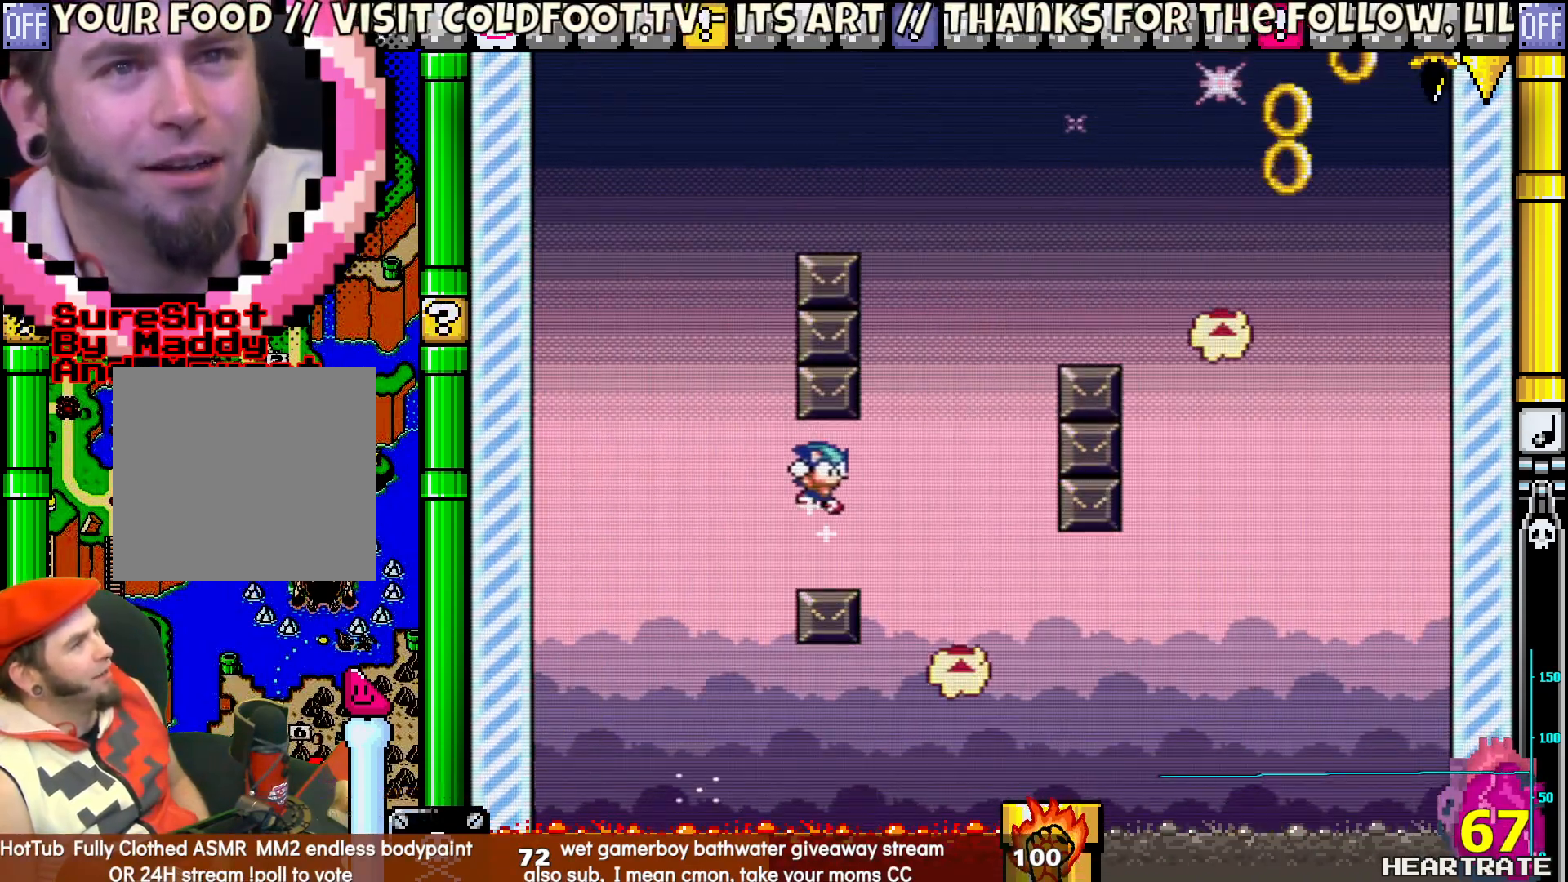
{"buttons": ["Y", "DPAD_RIGHT"], "left_stick": "center", "right_stick": "center", "events": [[167, "DPAD_RIGHT", "up"], [167, "DPAD_UP", "down"], [200, "DPAD_LEFT", "down"], [350, "DPAD_LEFT", "up"], [350, "DPAD_RIGHT", "down"], [350, "DPAD_UP", "up"]]}
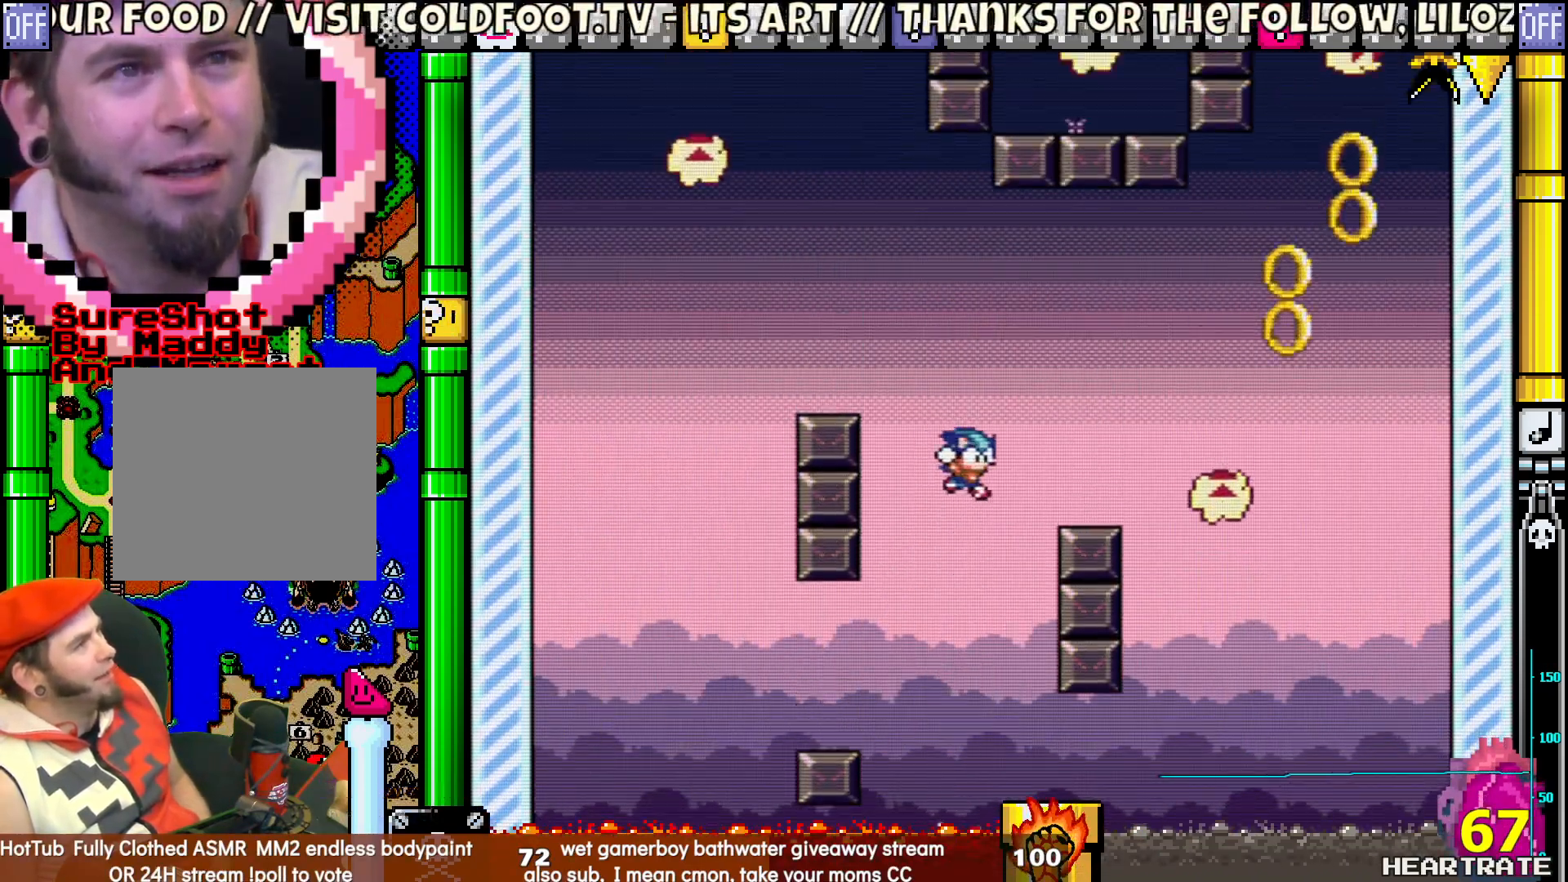
{"buttons": ["Y"], "left_stick": "center", "right_stick": "center", "events": [[500, "DPAD_RIGHT", "up"]]}
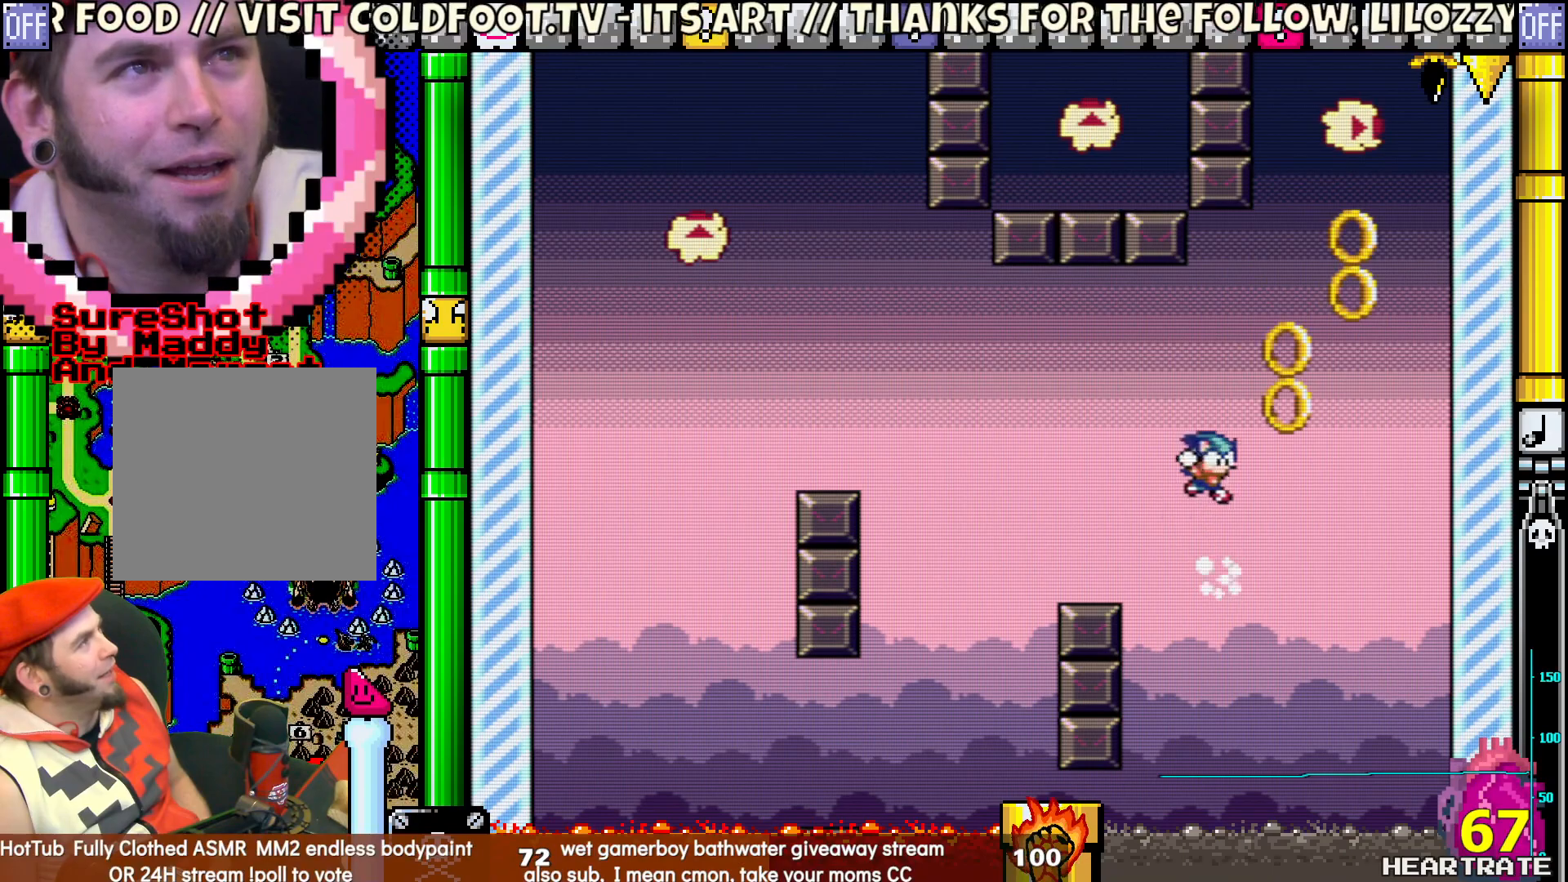
{"buttons": ["Y"], "left_stick": "center", "right_stick": "center", "events": [[150, "DPAD_LEFT", "down"], [267, "DPAD_LEFT", "up"]]}
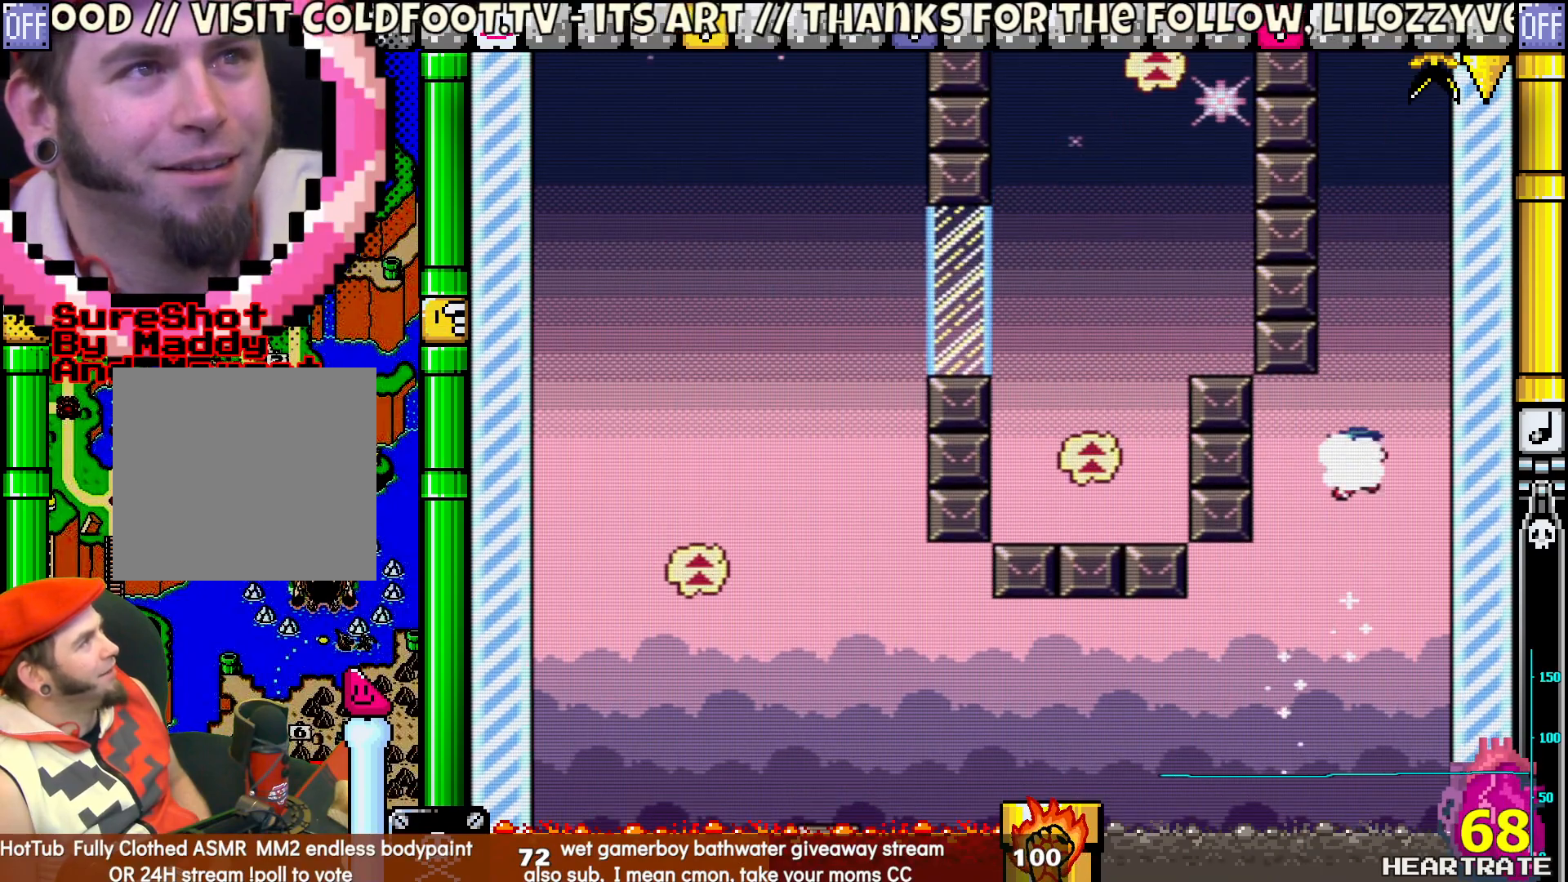
{"buttons": ["Y"], "left_stick": "center", "right_stick": "center", "events": []}
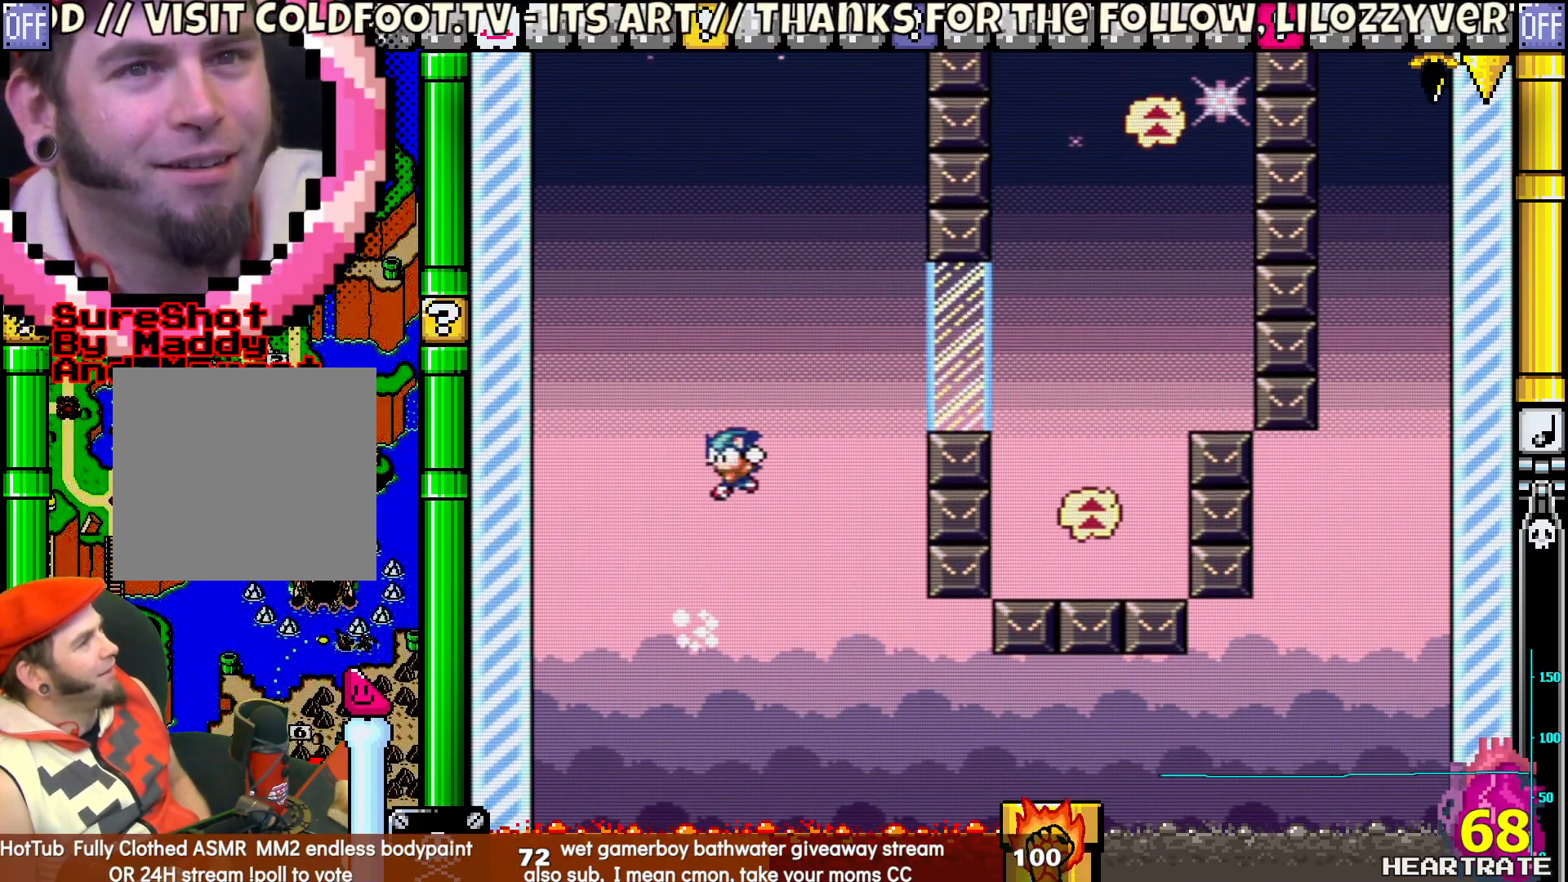
{"buttons": ["Y"], "left_stick": "center", "right_stick": "center", "events": [[300, "DPAD_LEFT", "down"], [417, "DPAD_LEFT", "up"]]}
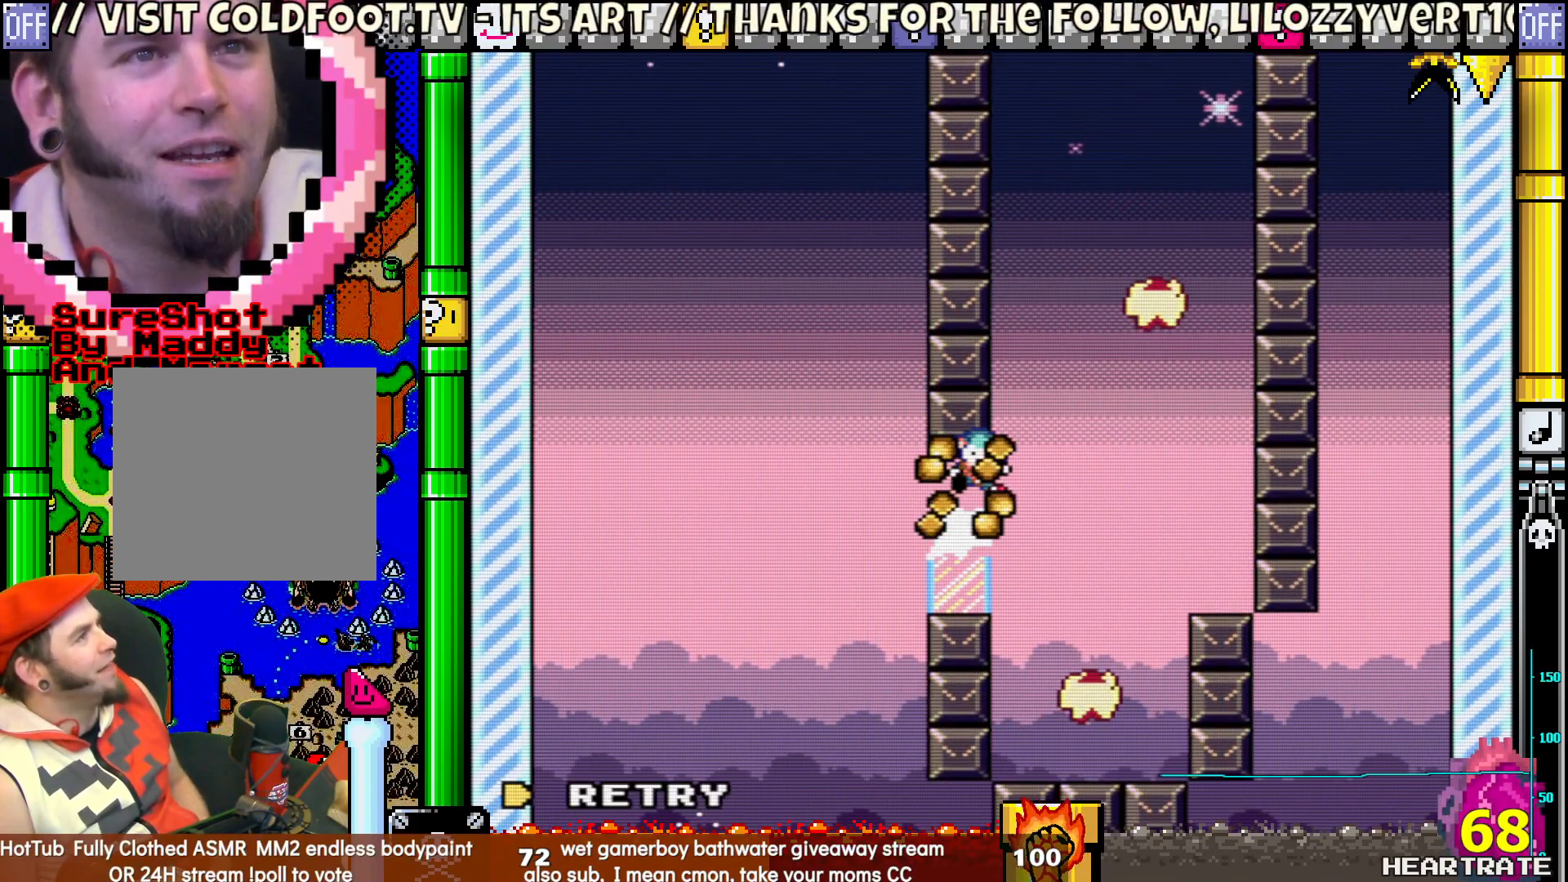
{"buttons": [], "left_stick": "center", "right_stick": "center", "events": [[100, "Y", "up"], [267, "A", "down"], [383, "A", "up"]]}